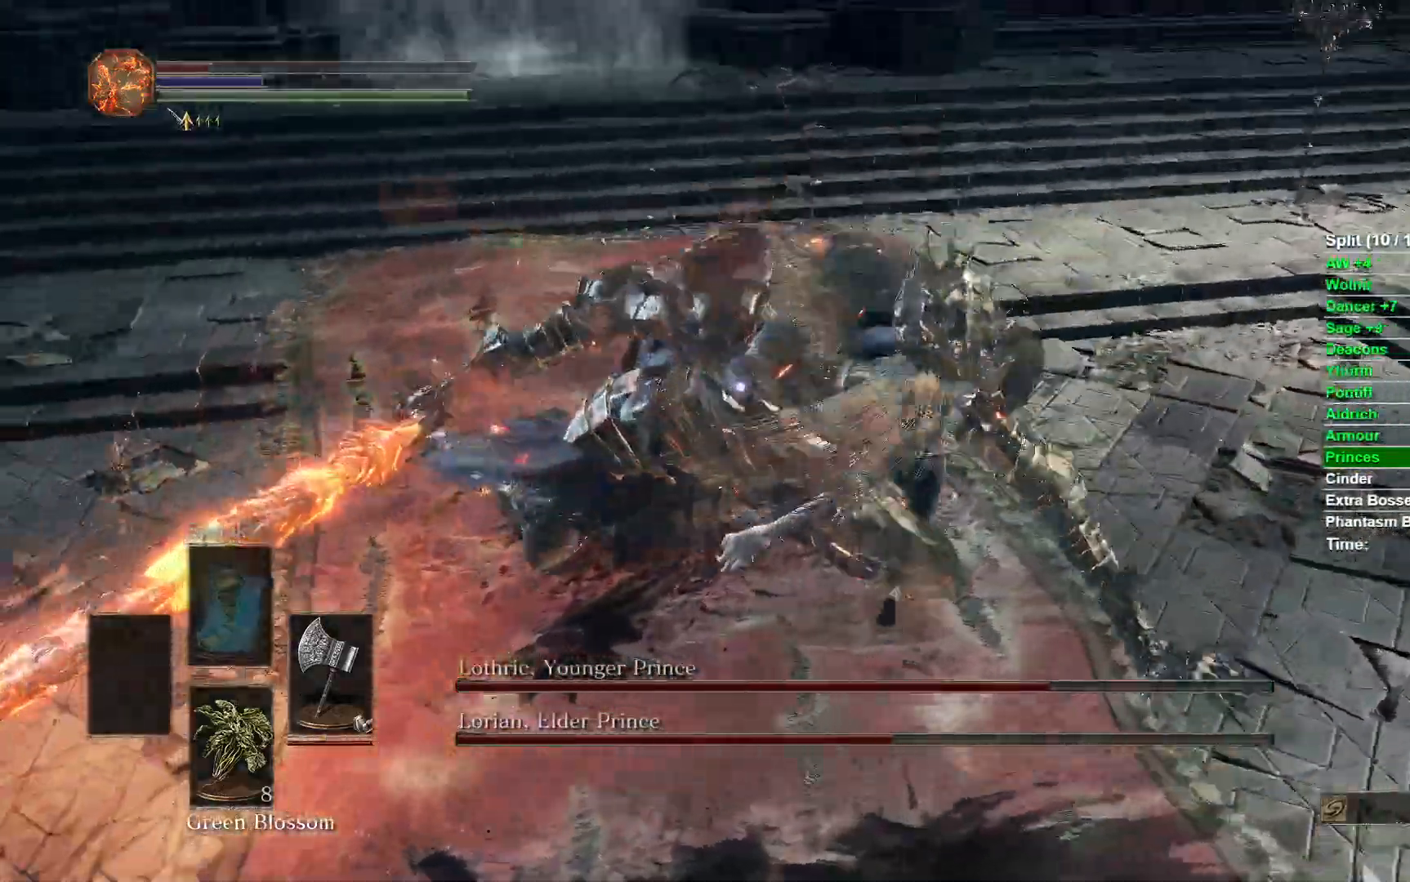
Gameplay with a controller (Xbox layout); each line is a JSON object with the inputs held at the frame after it. "events" lists button and stick changes between this image and that frame as [ms after this image, input, new state], when the widget could be followed in between. Not read: START.
{"buttons": [], "left_stick": "up", "right_stick": "center"}
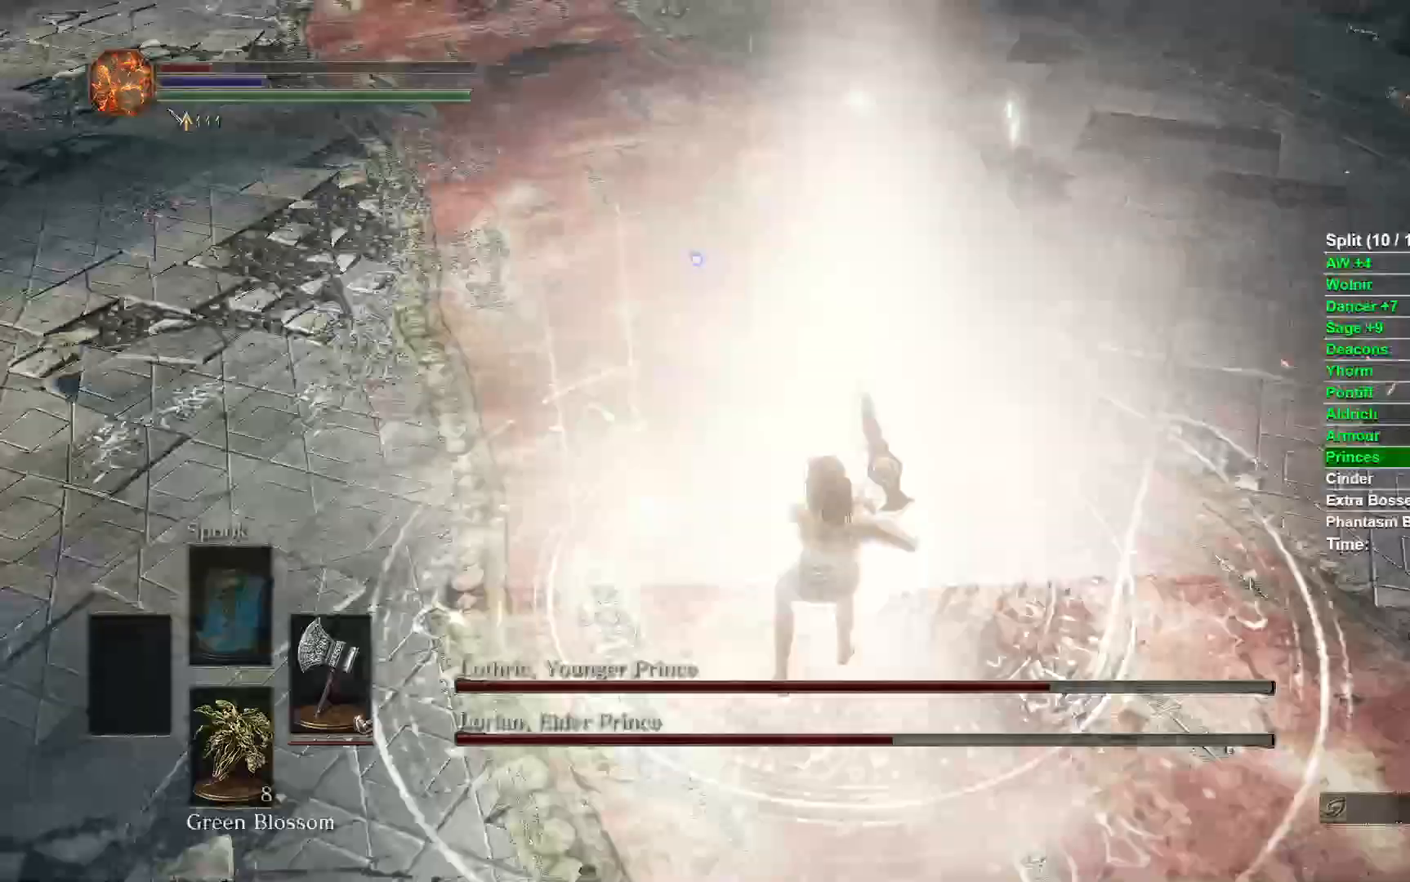
{"buttons": [], "left_stick": "up", "right_stick": "center", "events": []}
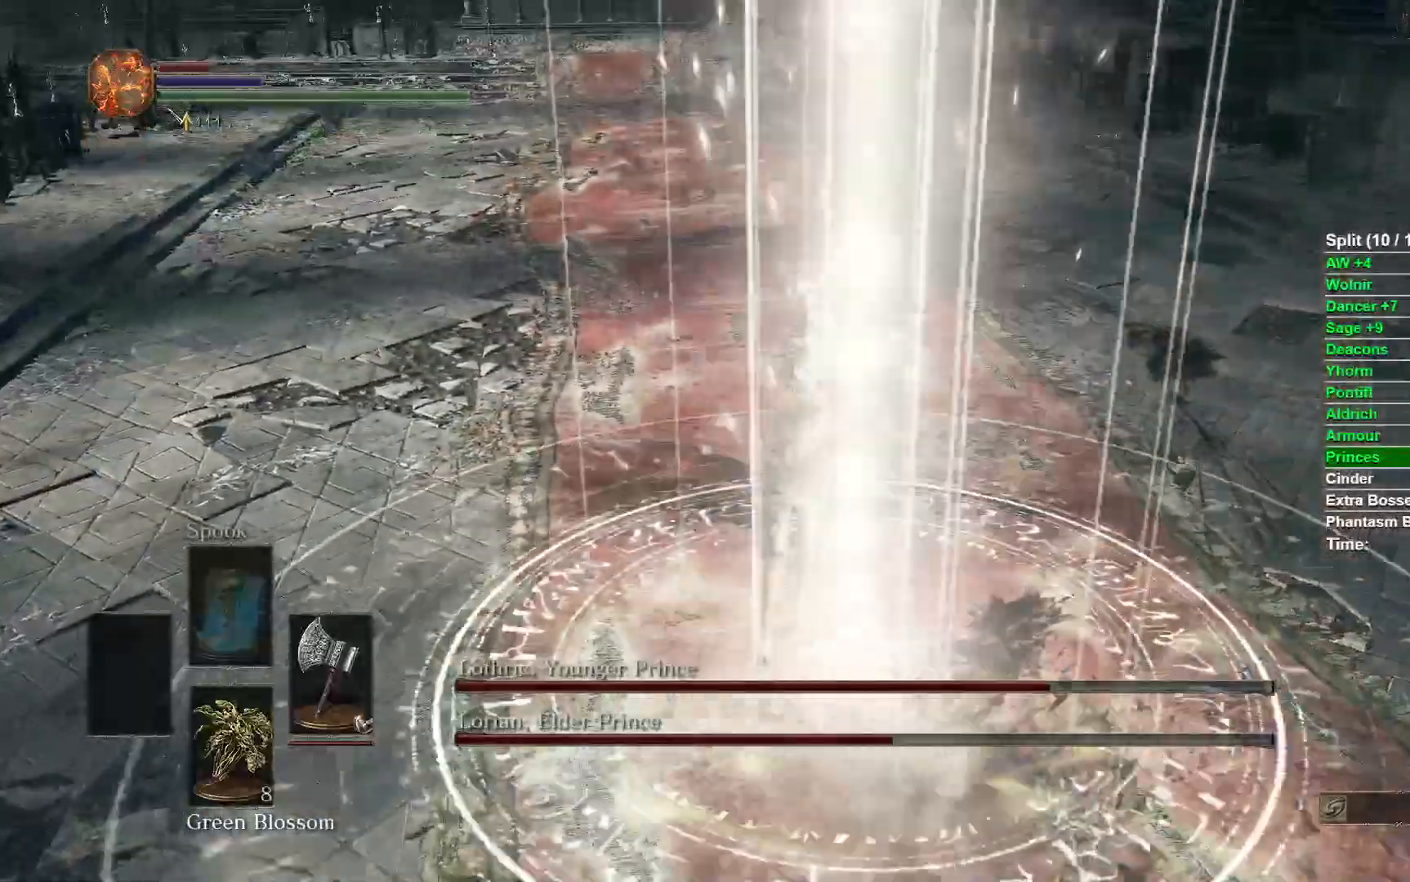
{"buttons": [], "left_stick": "up", "right_stick": "right", "events": [[183, "right_stick", "right"]]}
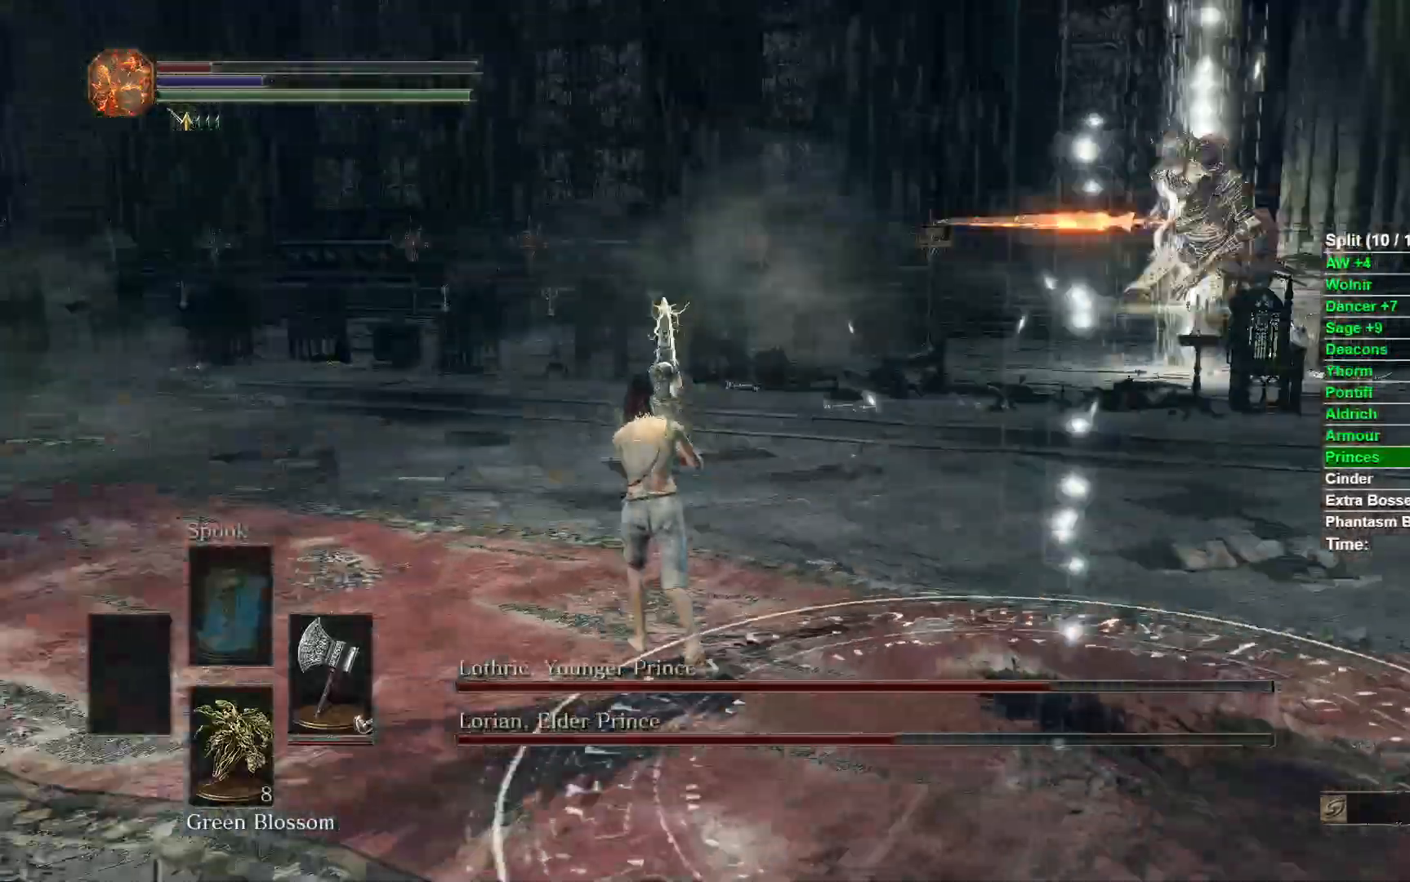
{"buttons": [], "left_stick": "left", "right_stick": "center", "events": [[233, "left_stick", "up-left"], [300, "right_stick", "center"], [333, "R3", "down"], [350, "left_stick", "left"], [433, "R3", "up"]]}
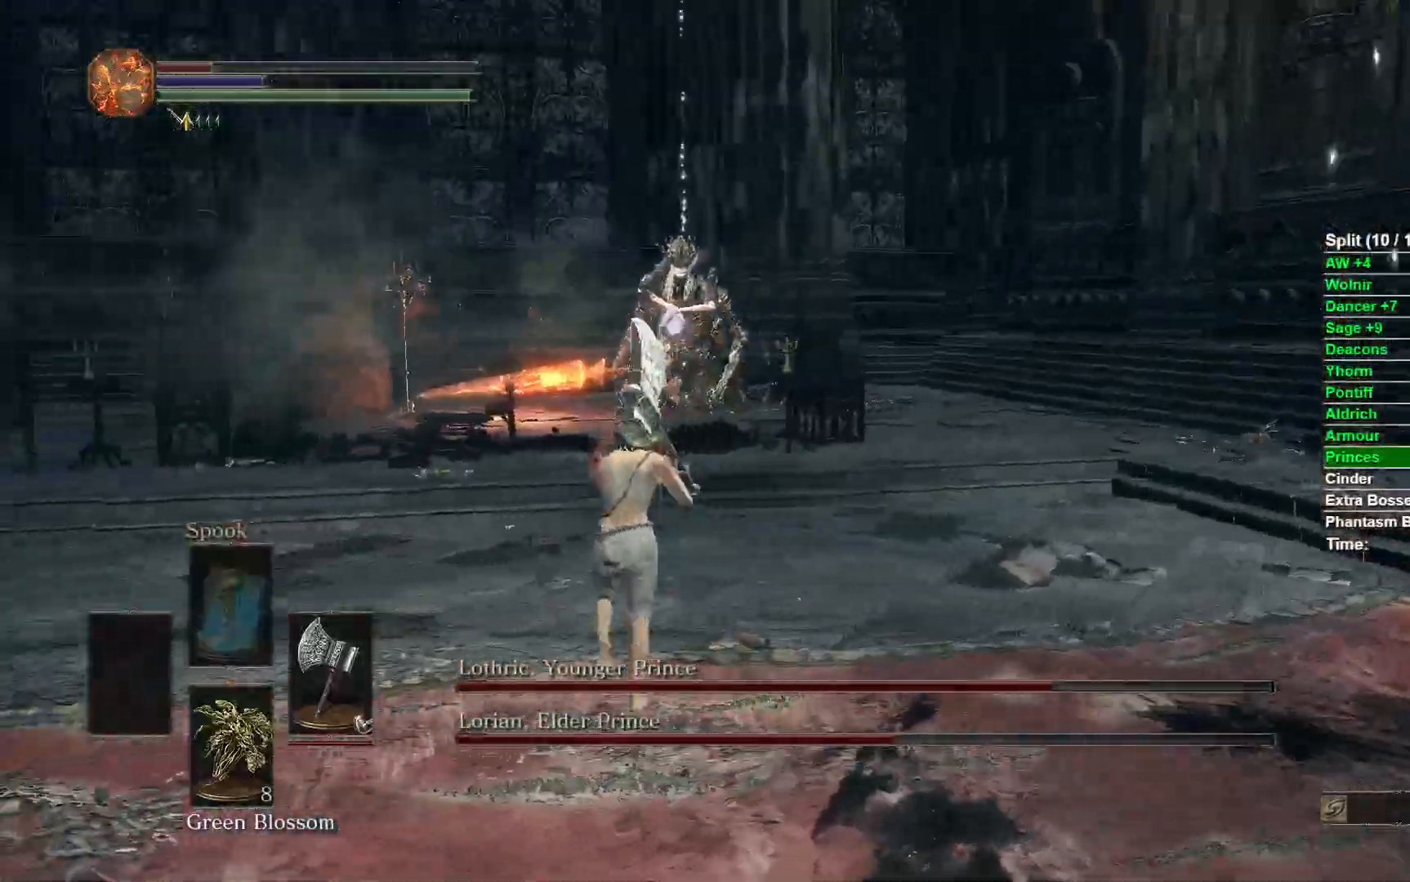
{"buttons": [], "left_stick": "right", "right_stick": "center", "events": [[67, "left_stick", "down-left"], [233, "left_stick", "down-right"], [417, "left_stick", "right"]]}
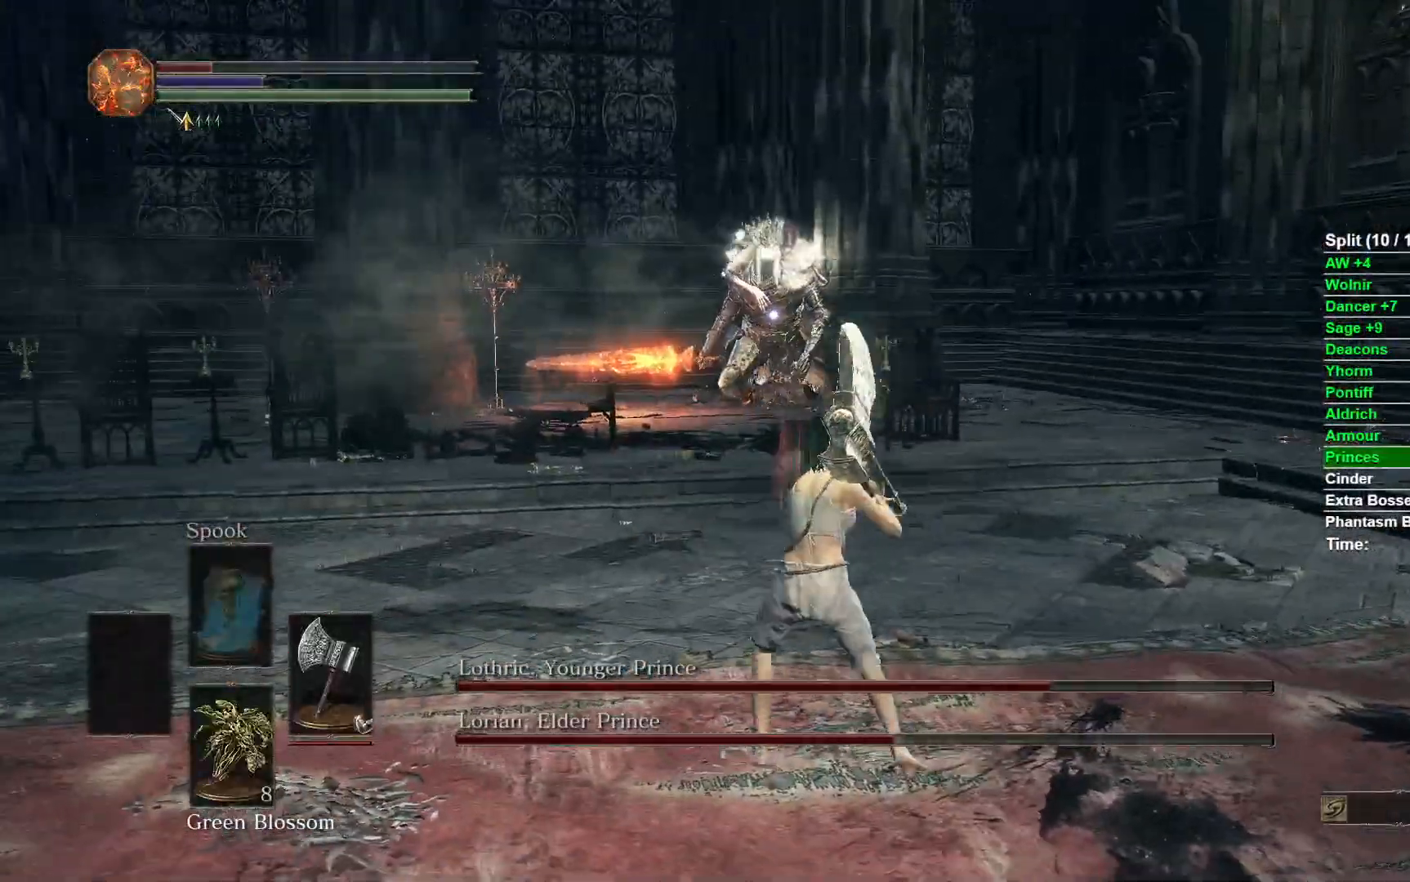
{"buttons": [], "left_stick": "down-right", "right_stick": "center", "events": [[317, "left_stick", "down-right"]]}
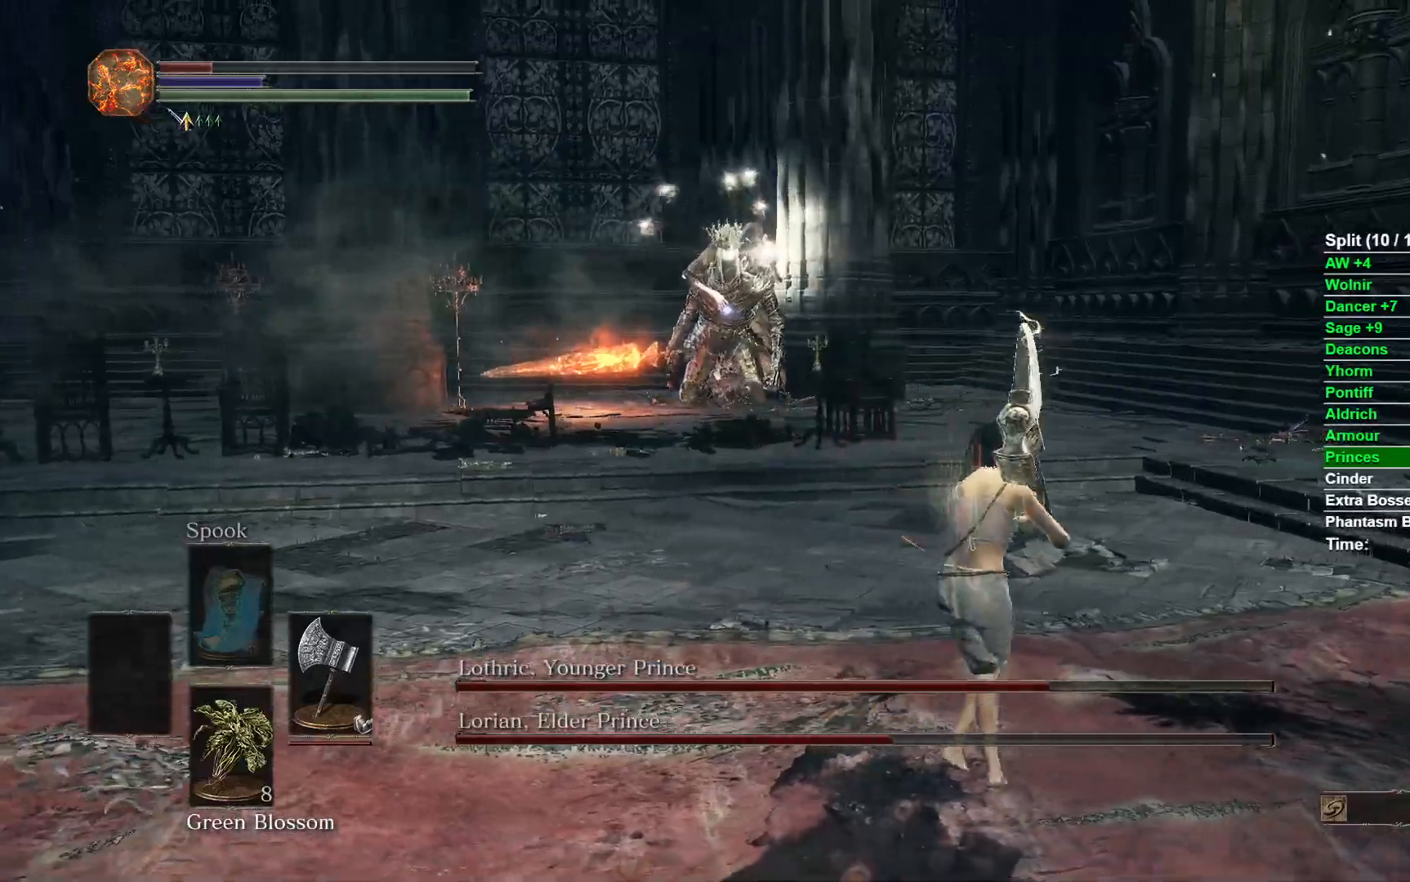
{"buttons": [], "left_stick": "down", "right_stick": "center", "events": [[33, "left_stick", "down"]]}
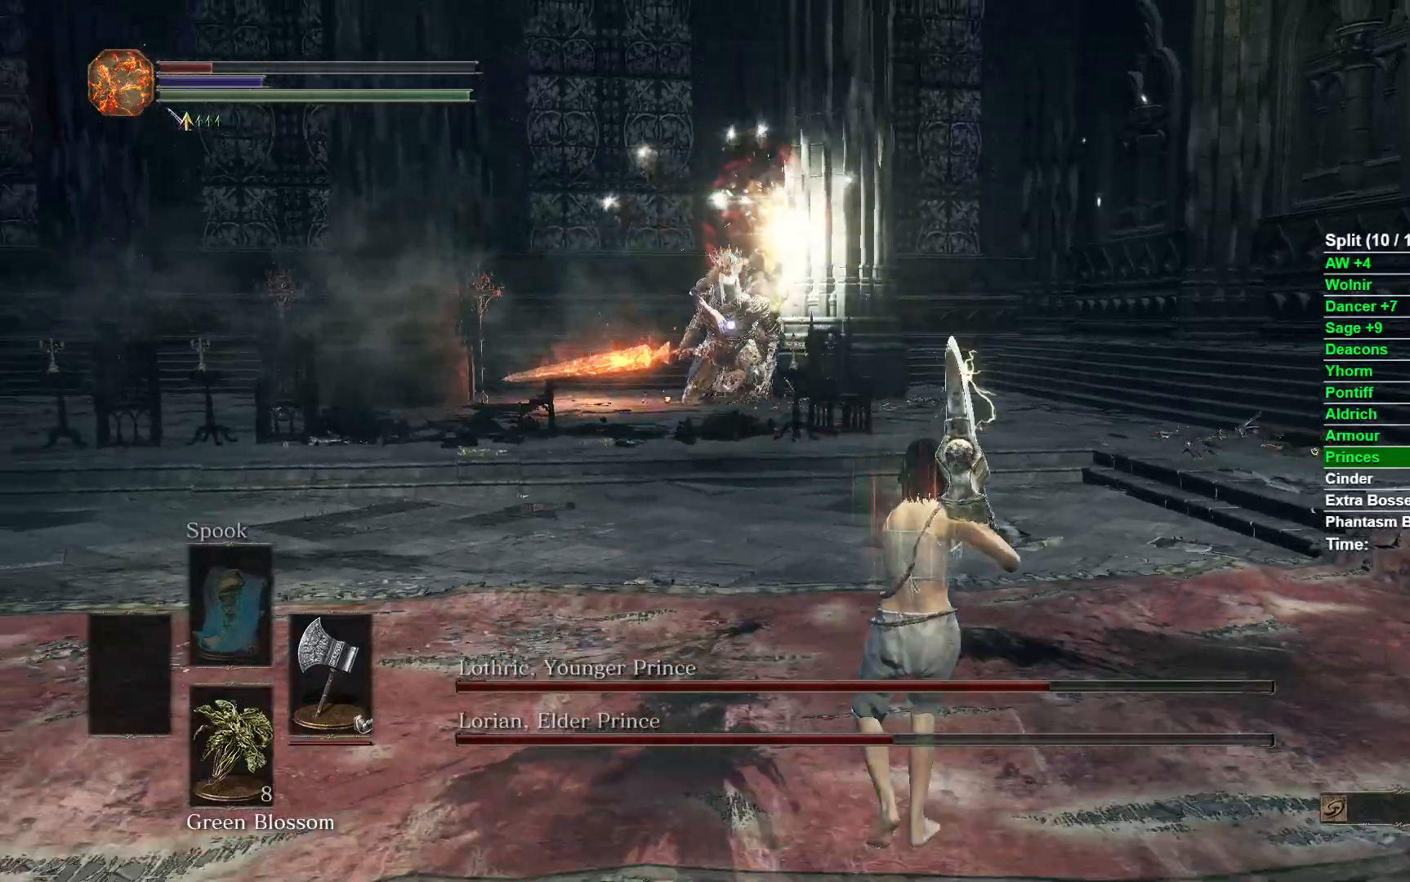
{"buttons": [], "left_stick": "down", "right_stick": "center", "events": []}
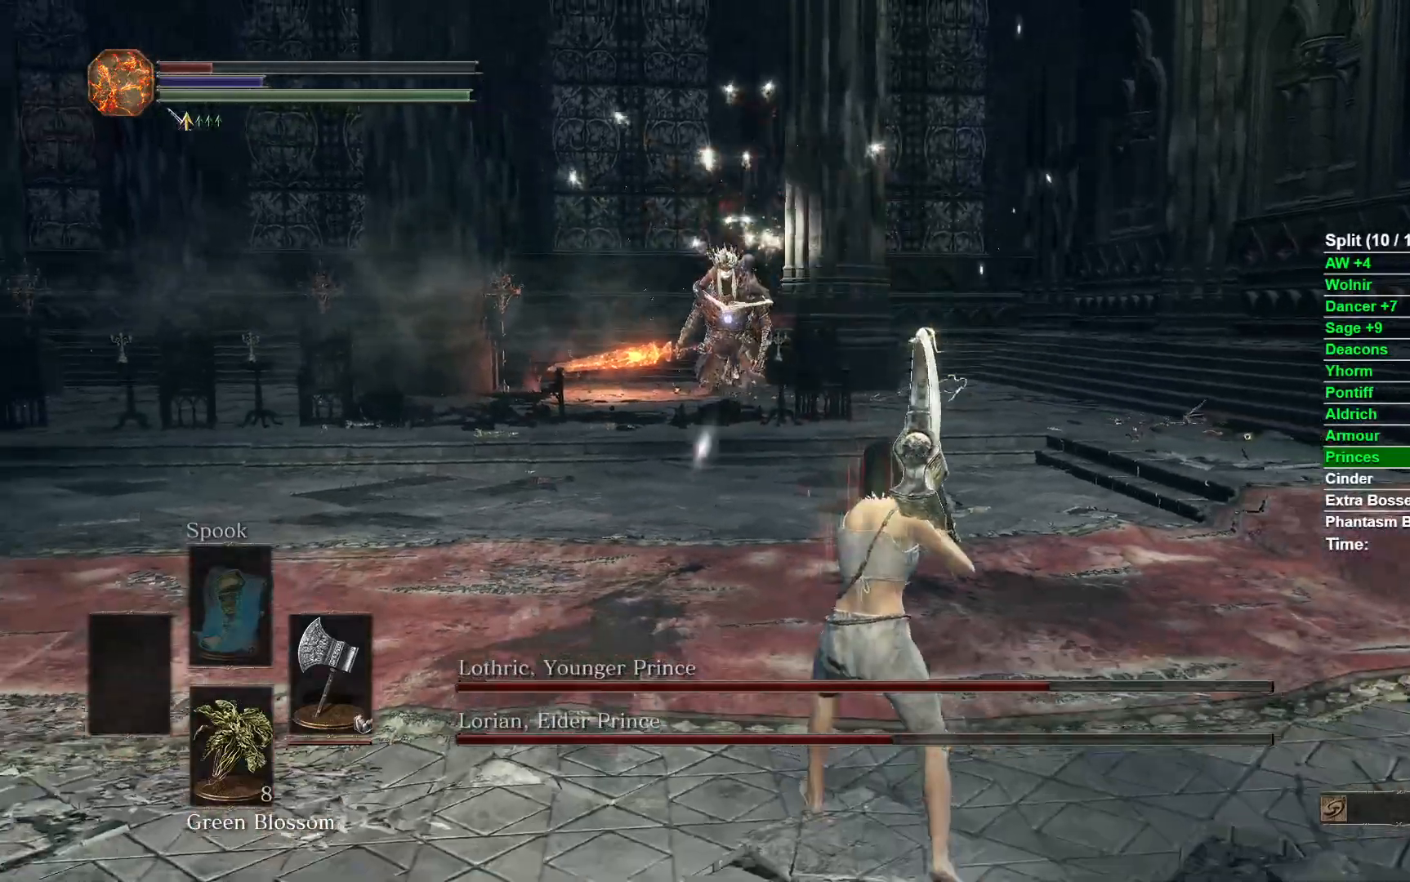
{"buttons": [], "left_stick": "center", "right_stick": "center", "events": [[233, "left_stick", "center"]]}
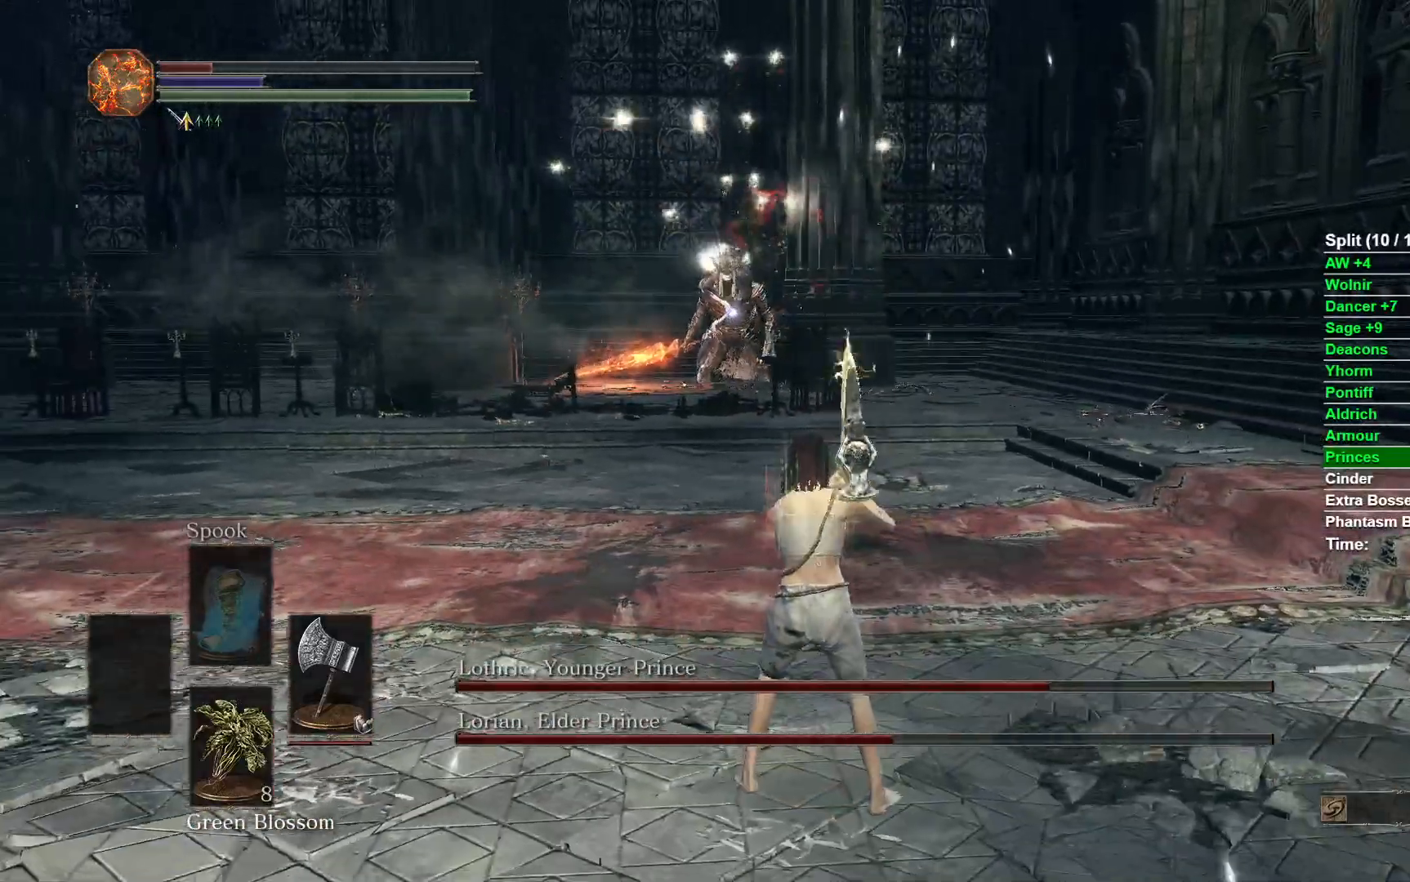
{"buttons": [], "left_stick": "down-left", "right_stick": "center", "events": [[183, "left_stick", "down-left"]]}
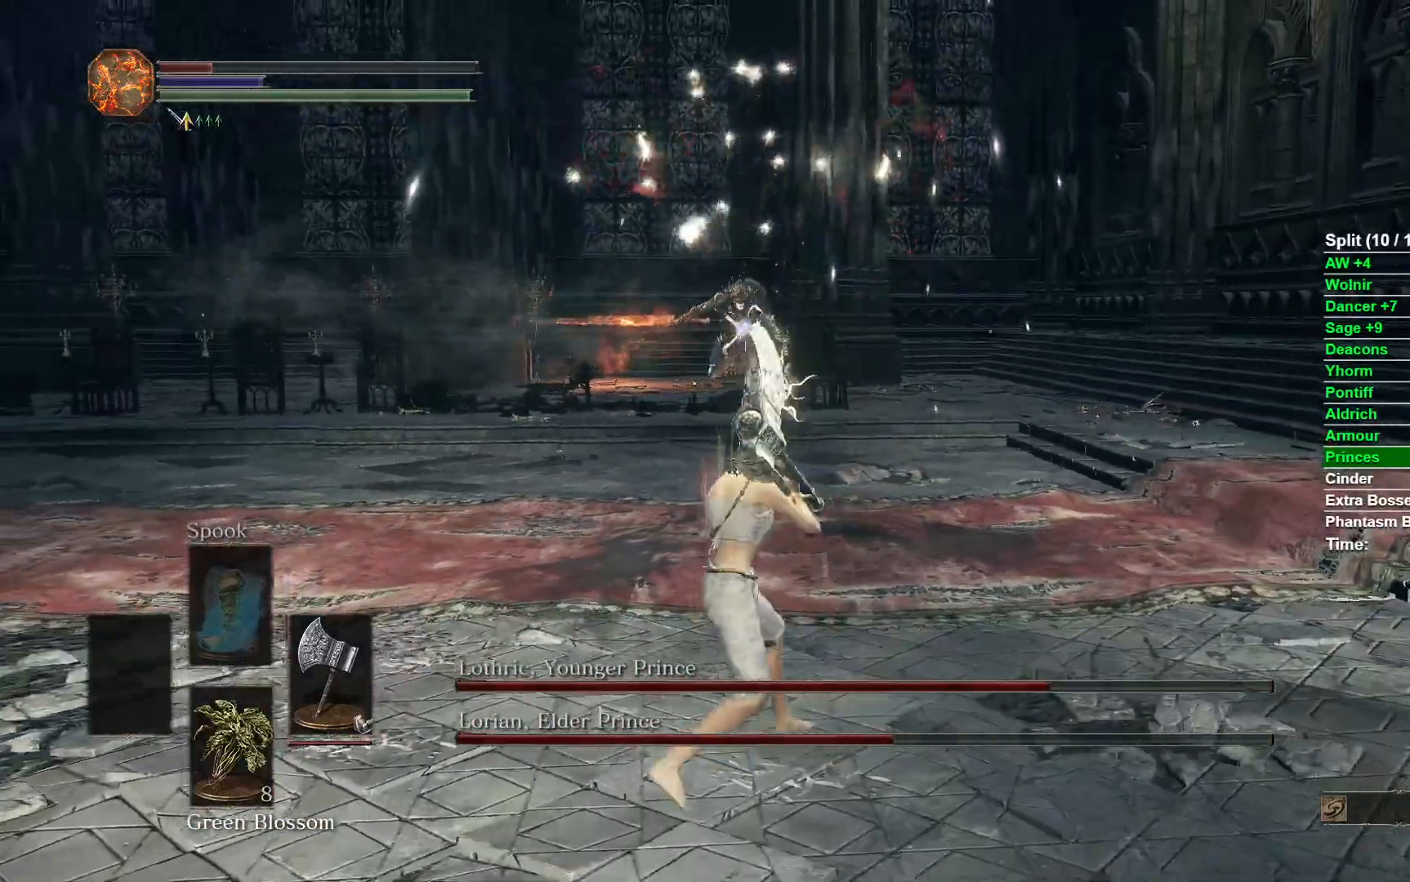
{"buttons": [], "left_stick": "down-left", "right_stick": "center", "events": []}
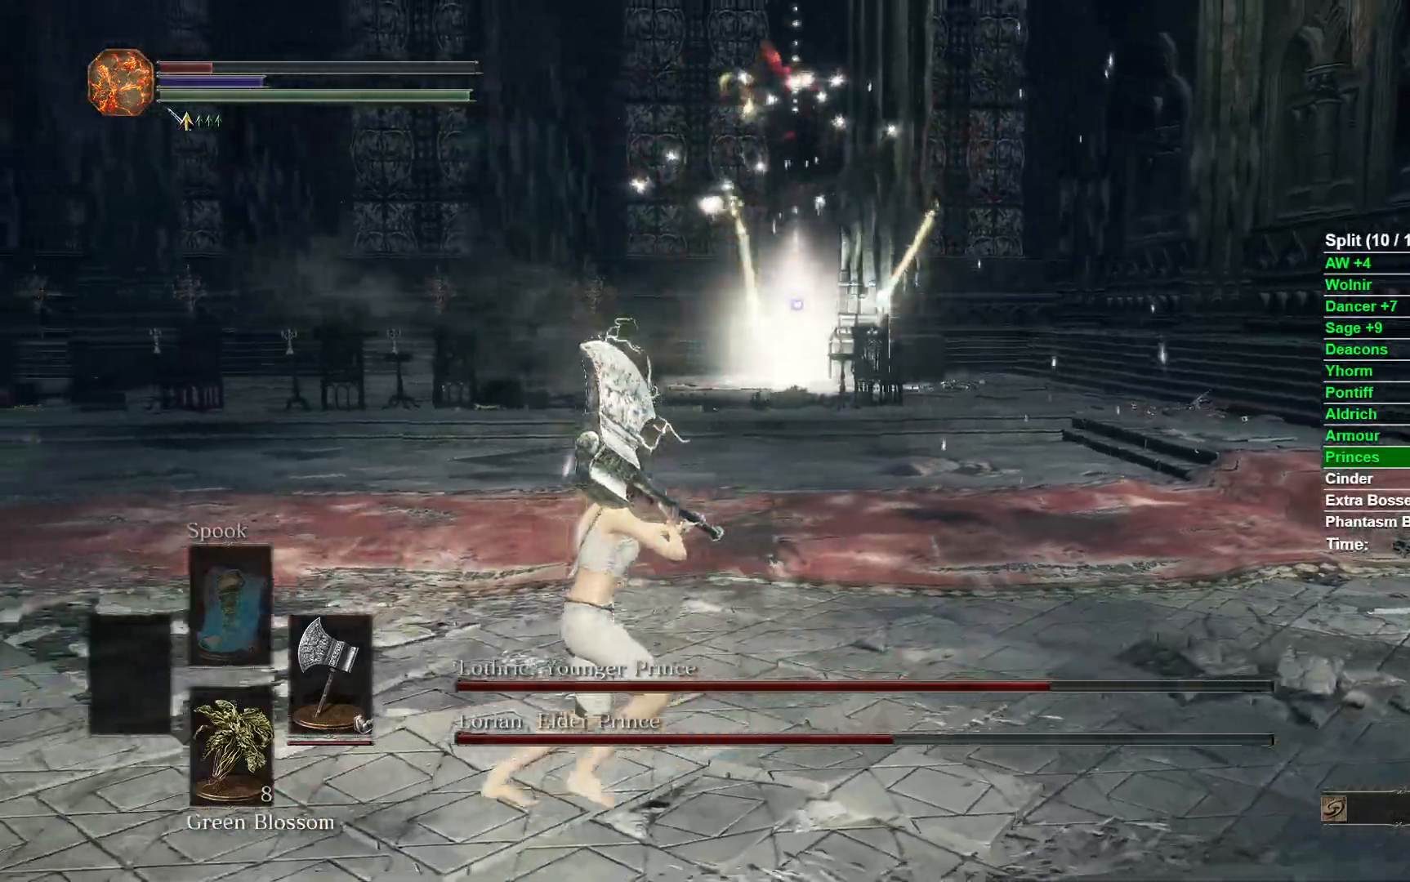
{"buttons": [], "left_stick": "down-left", "right_stick": "center", "events": []}
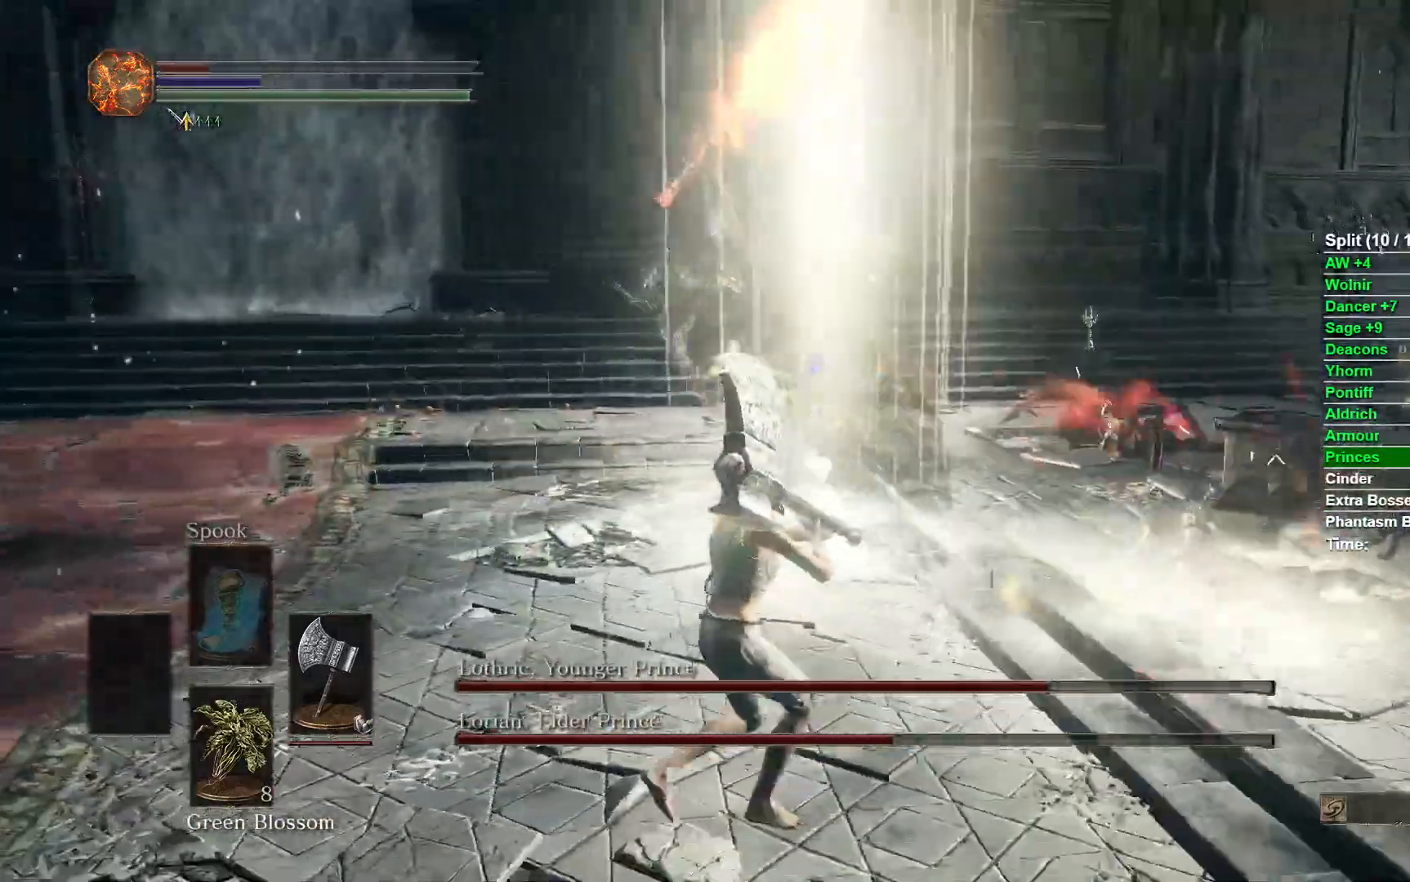
{"buttons": ["R3"], "left_stick": "down", "right_stick": "down-left", "events": [[17, "left_stick", "down"], [133, "B", "down"], [300, "B", "up"], [433, "right_stick", "down-left"], [450, "R3", "down"]]}
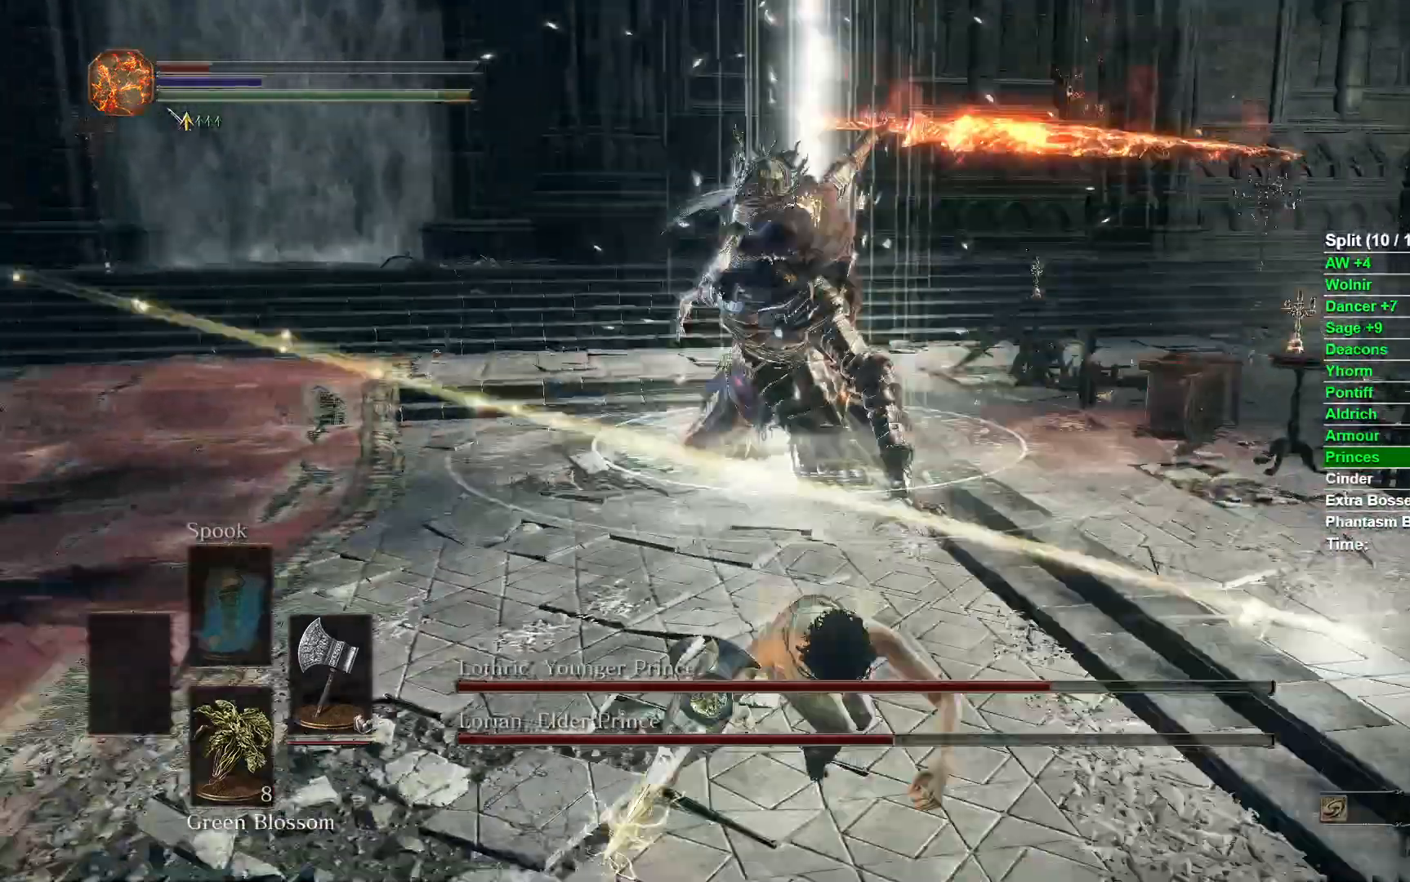
{"buttons": ["B"], "left_stick": "down", "right_stick": "center", "events": [[50, "R3", "up"], [117, "right_stick", "center"], [133, "left_stick", "center"], [300, "left_stick", "down"], [450, "B", "down"]]}
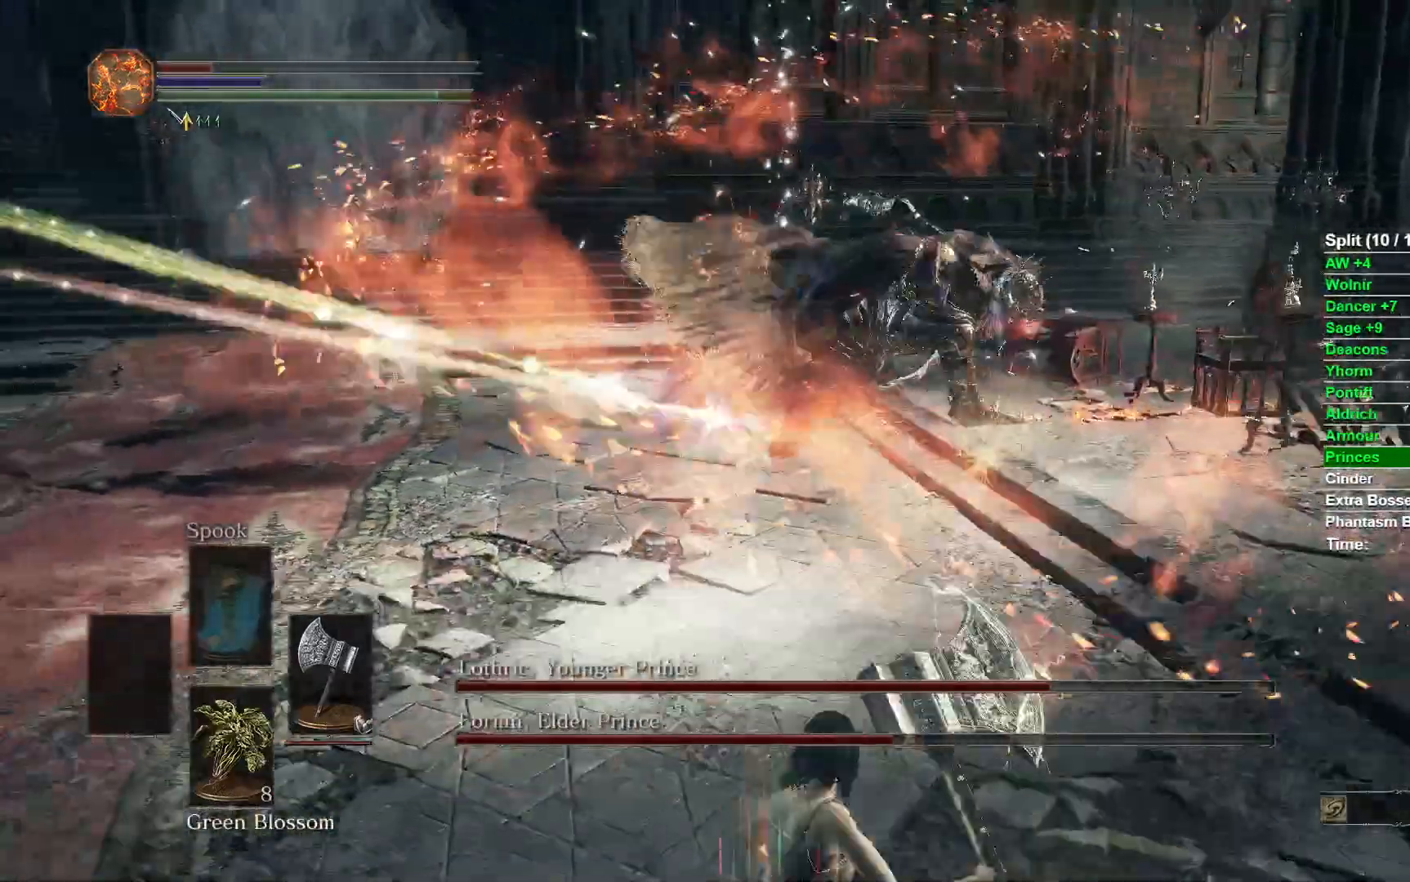
{"buttons": [], "left_stick": "down", "right_stick": "center", "events": [[33, "B", "up"], [217, "R3", "down"], [300, "R3", "up"], [367, "left_stick", "center"], [467, "left_stick", "down"]]}
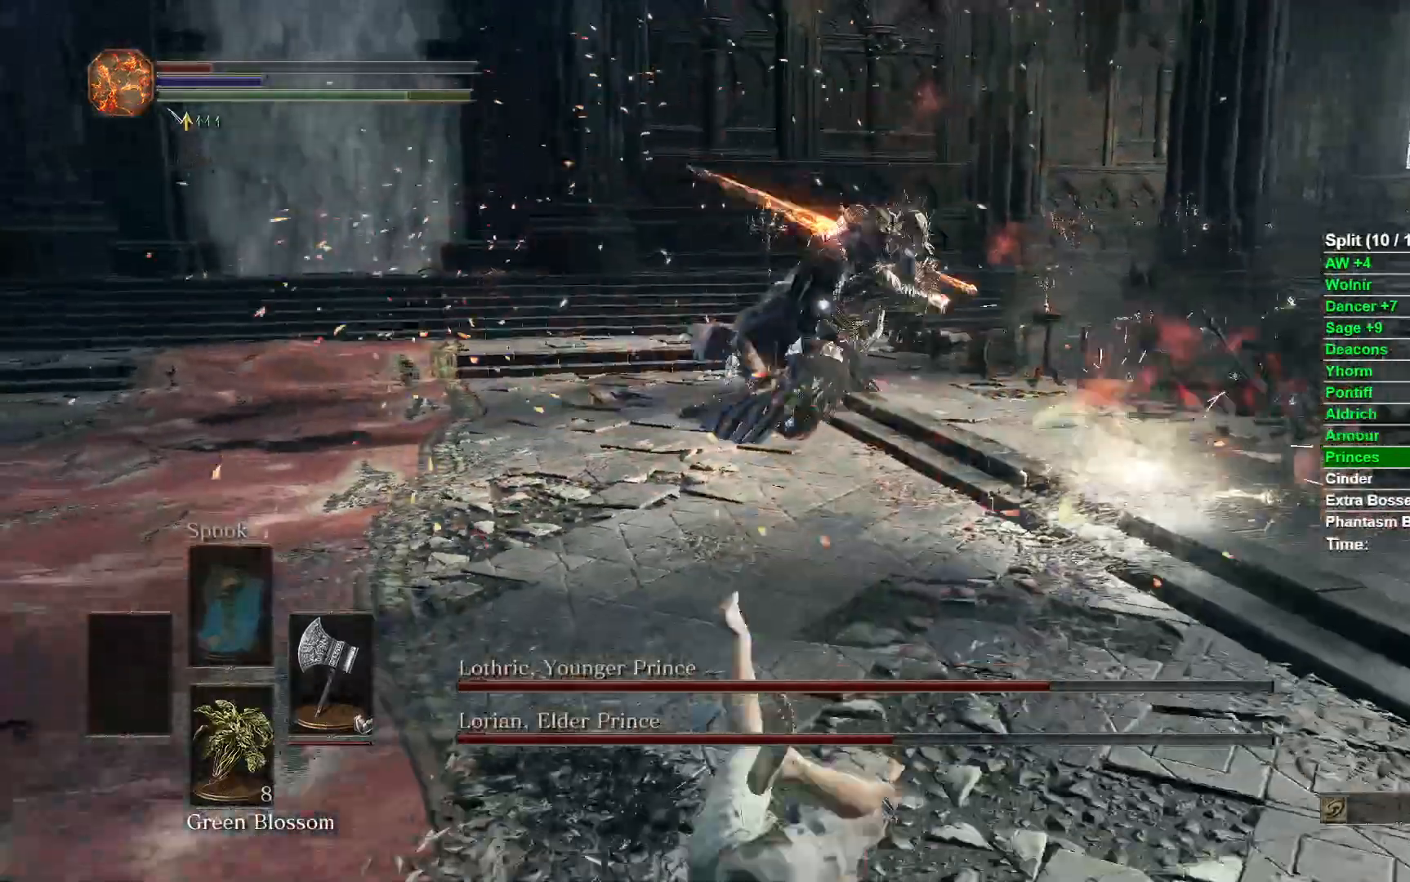
{"buttons": [], "left_stick": "down", "right_stick": "center", "events": []}
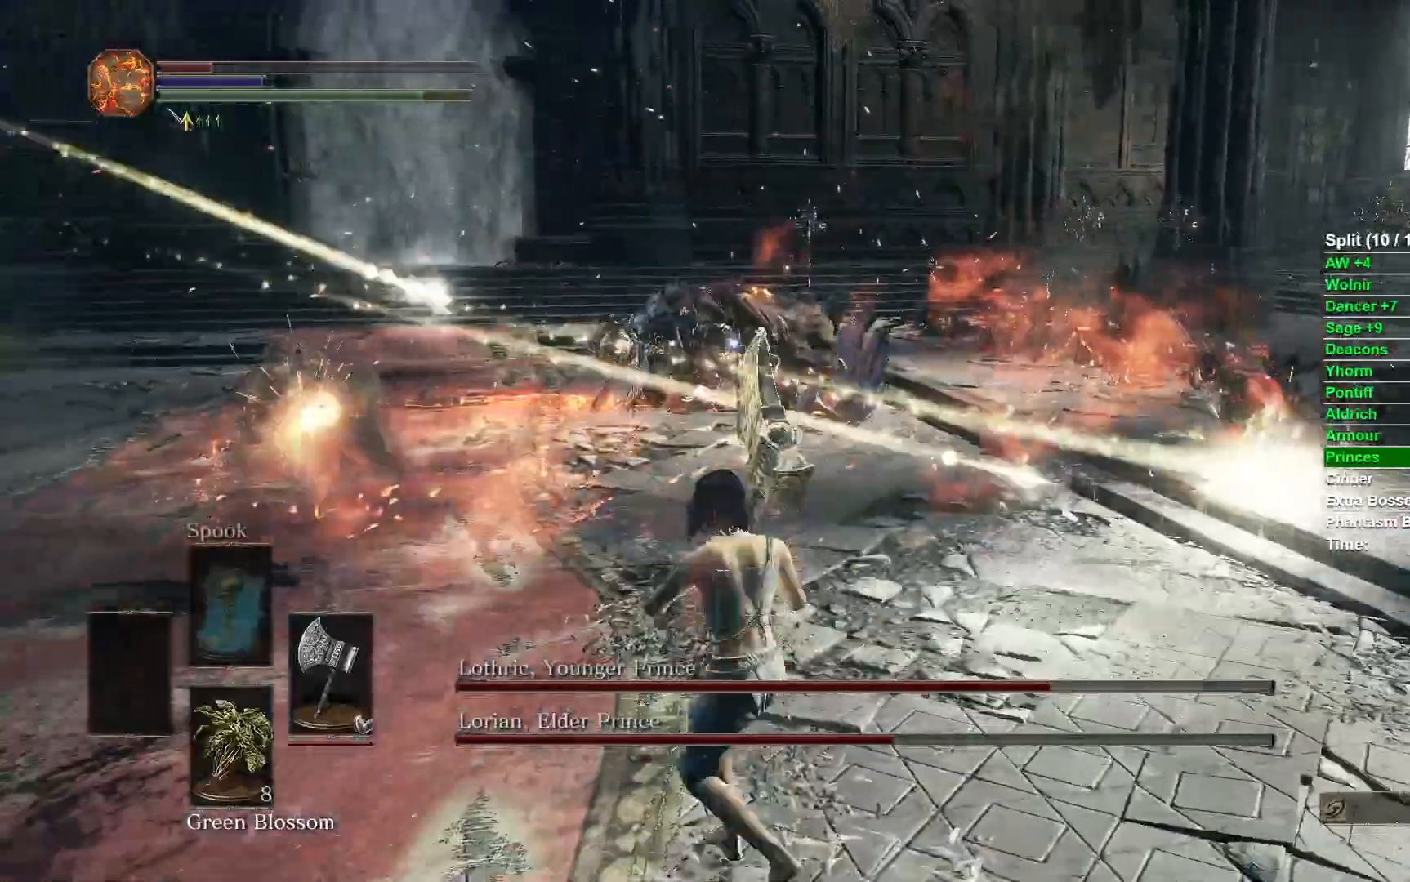
{"buttons": [], "left_stick": "down", "right_stick": "center", "events": [[300, "R1", "down"], [367, "R1", "up"]]}
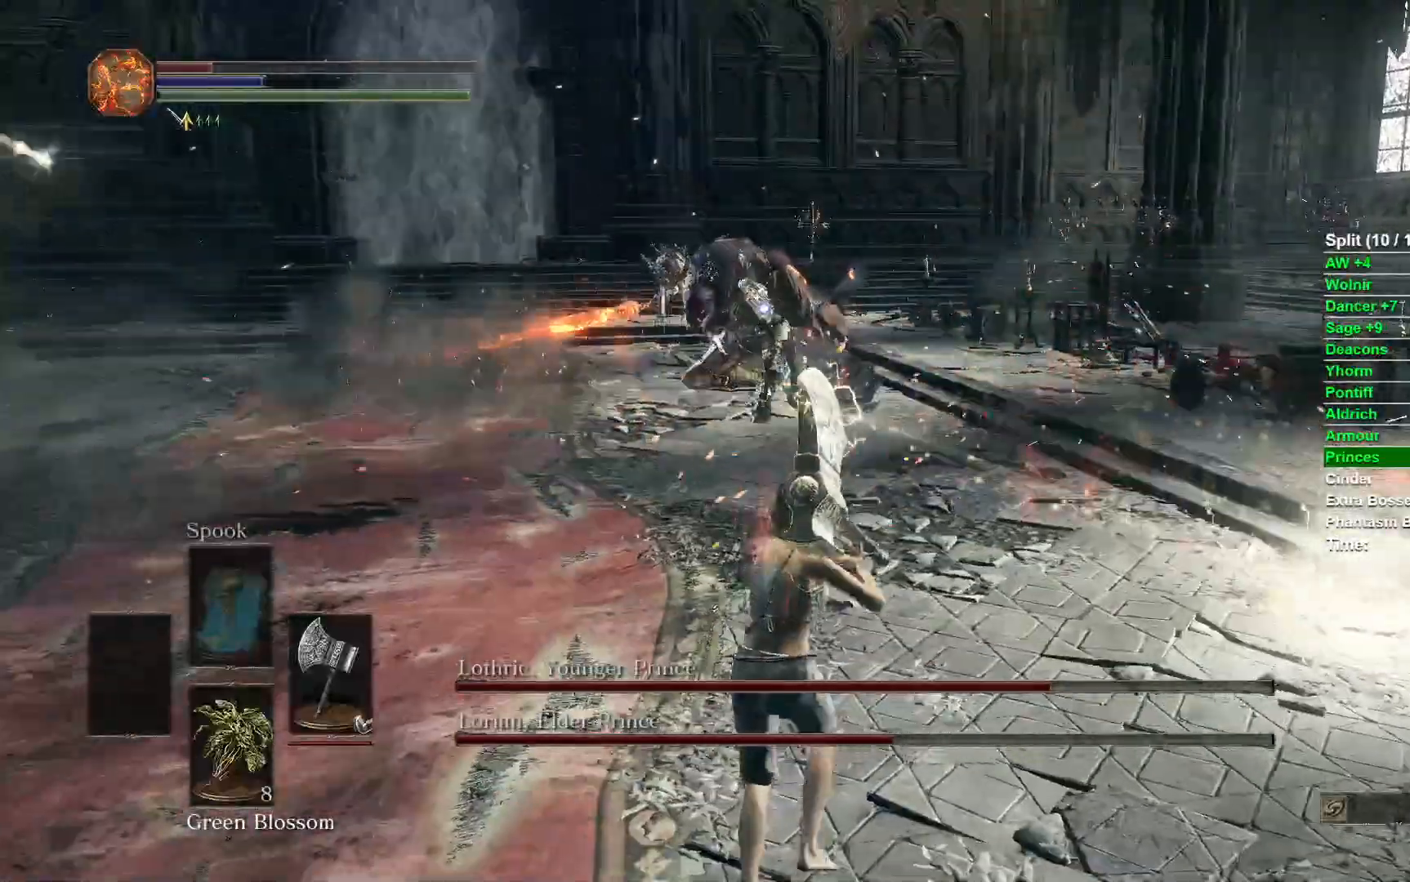
{"buttons": [], "left_stick": "down", "right_stick": "center", "events": []}
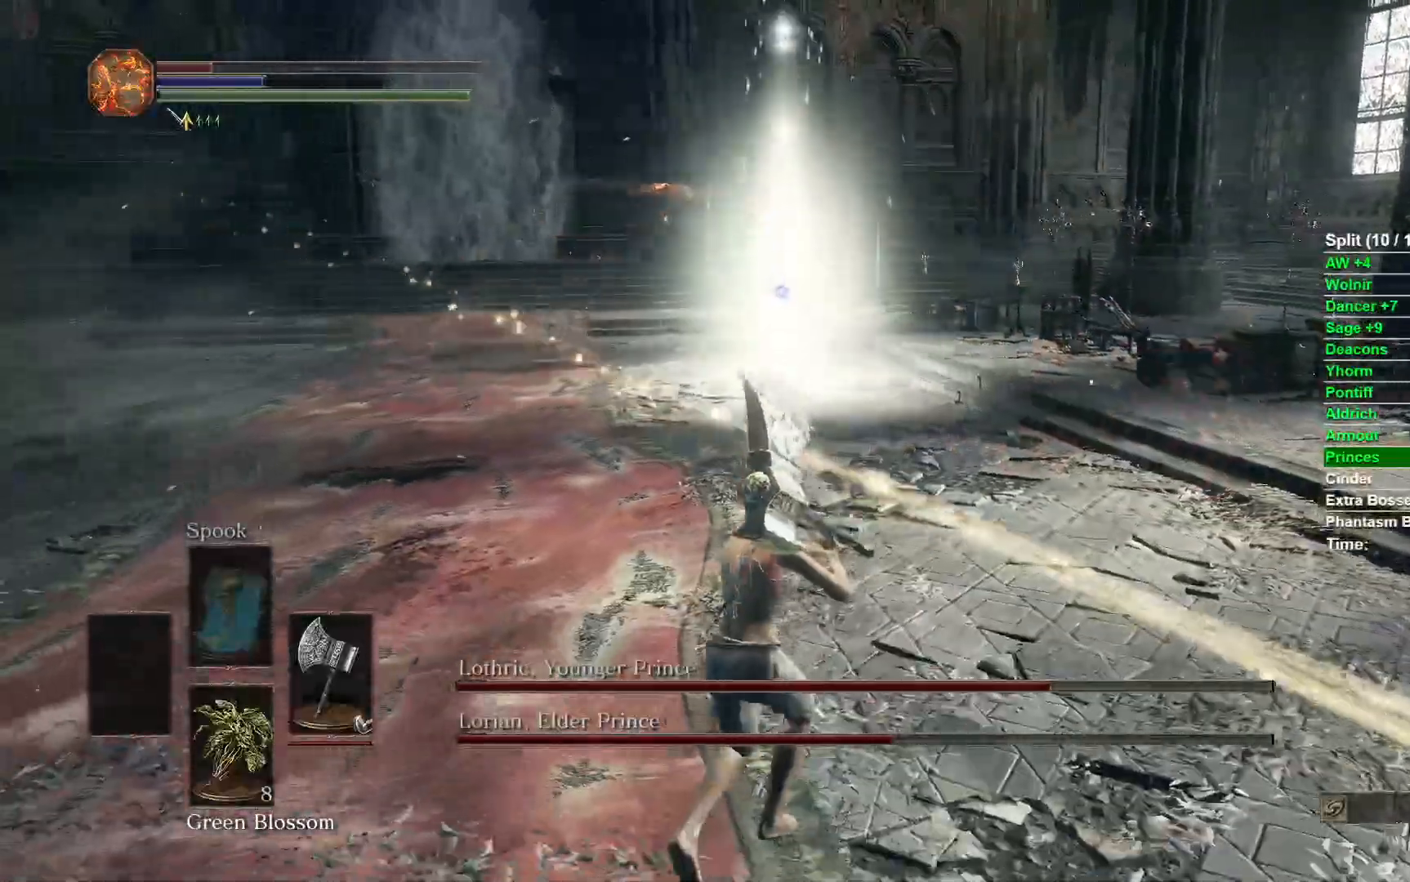
{"buttons": [], "left_stick": "down-left", "right_stick": "center", "events": [[333, "left_stick", "down-left"]]}
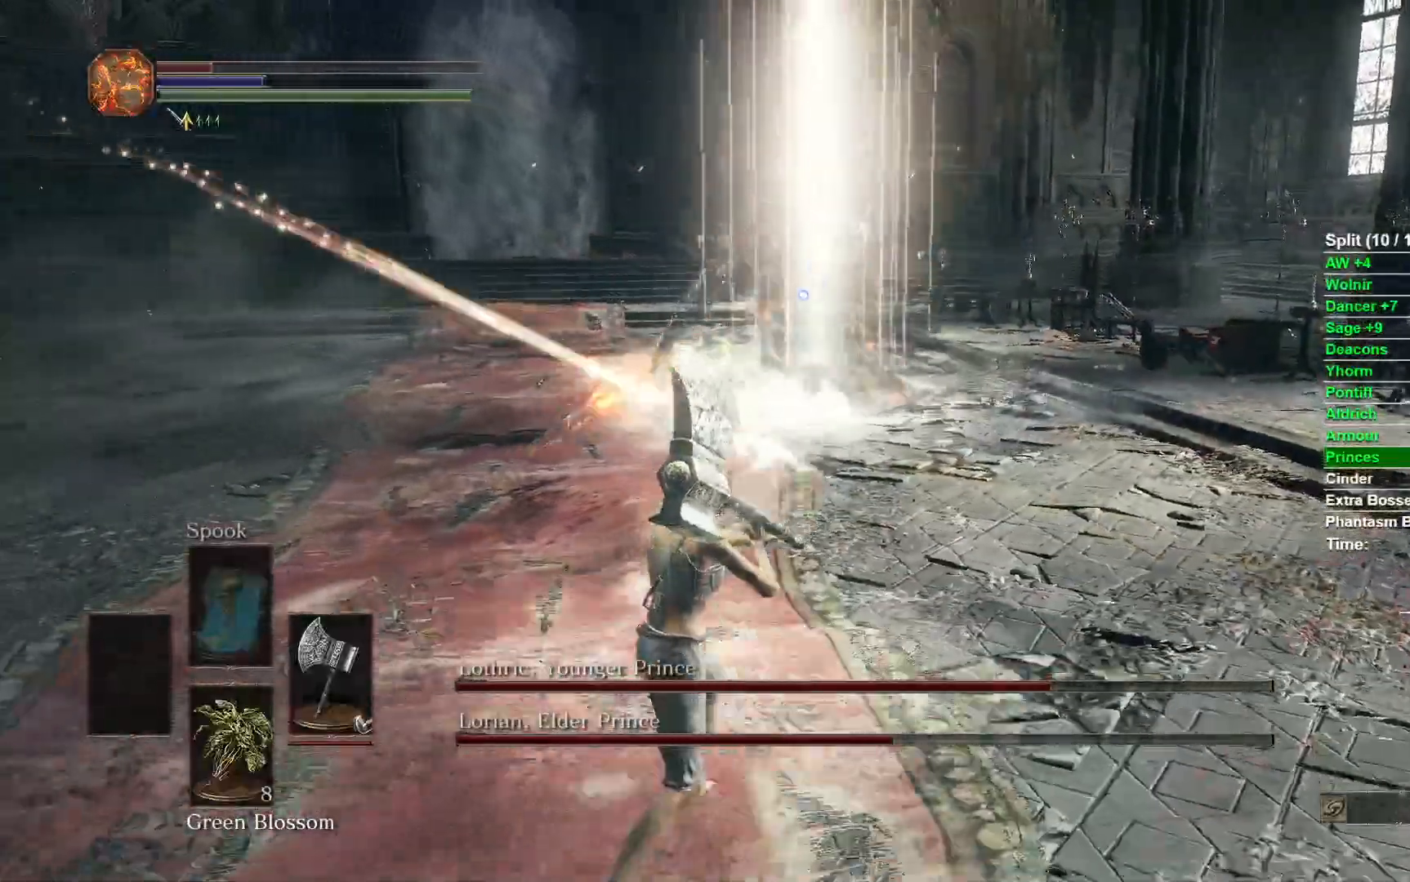
{"buttons": [], "left_stick": "down-left", "right_stick": "center", "events": [[283, "B", "down"], [383, "B", "up"]]}
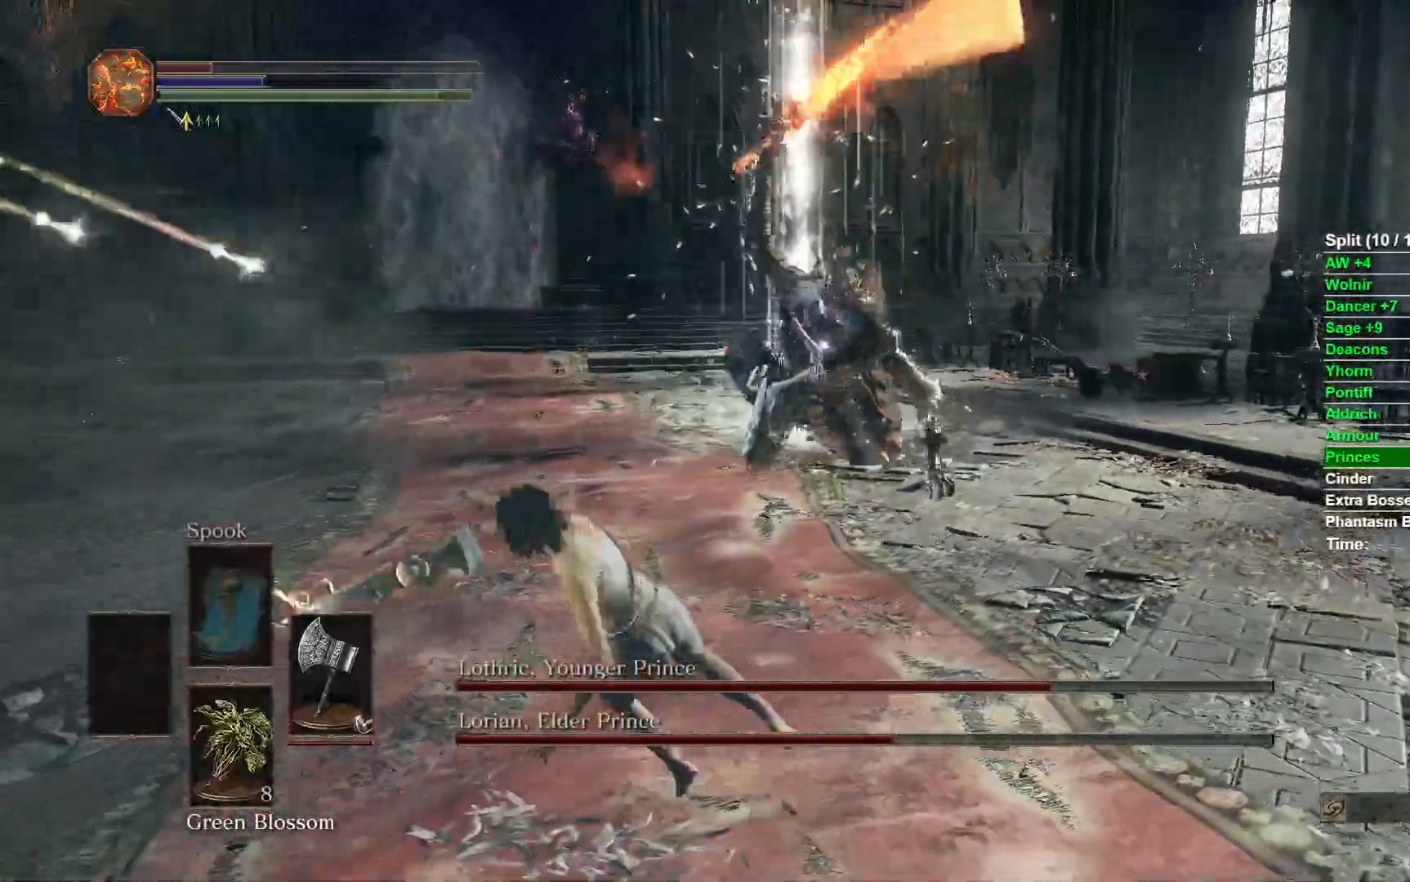
{"buttons": [], "left_stick": "down-left", "right_stick": "center", "events": [[183, "left_stick", "center"], [333, "left_stick", "down-left"]]}
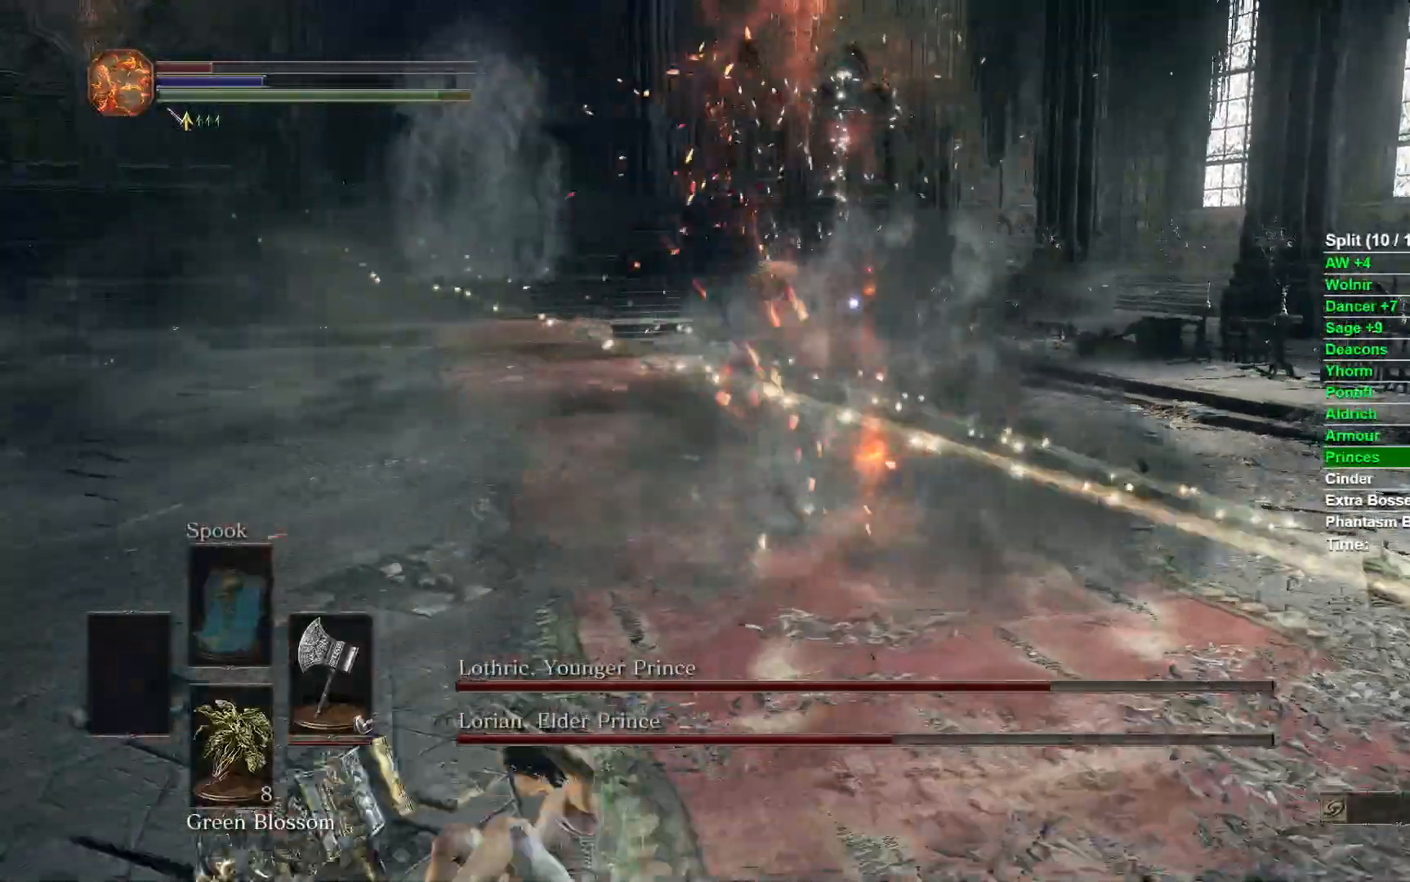
{"buttons": [], "left_stick": "down-left", "right_stick": "center", "events": []}
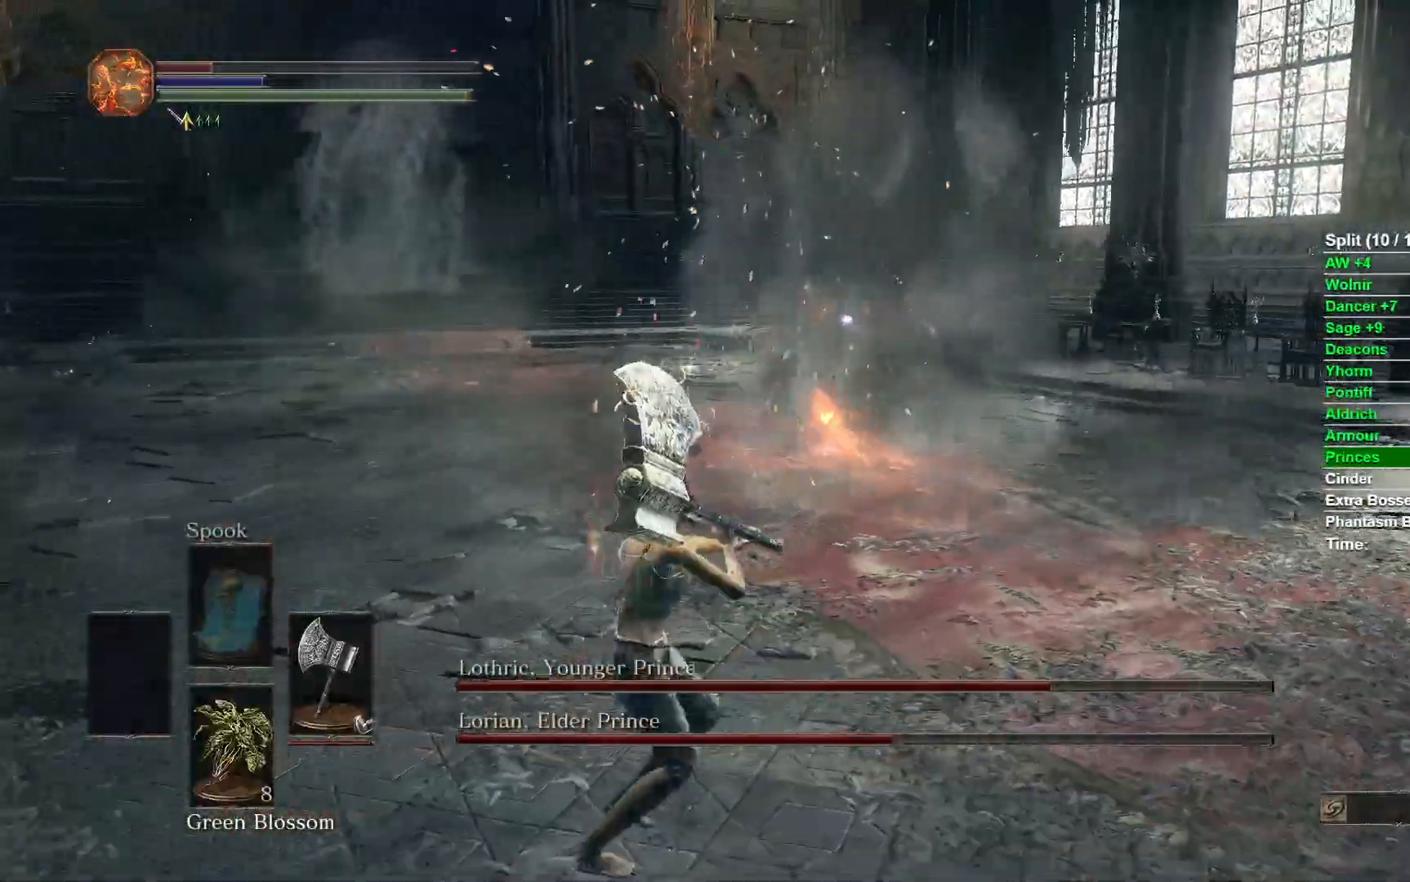
{"buttons": [], "left_stick": "up", "right_stick": "center", "events": [[33, "left_stick", "left"], [150, "left_stick", "up-left"], [350, "left_stick", "up"]]}
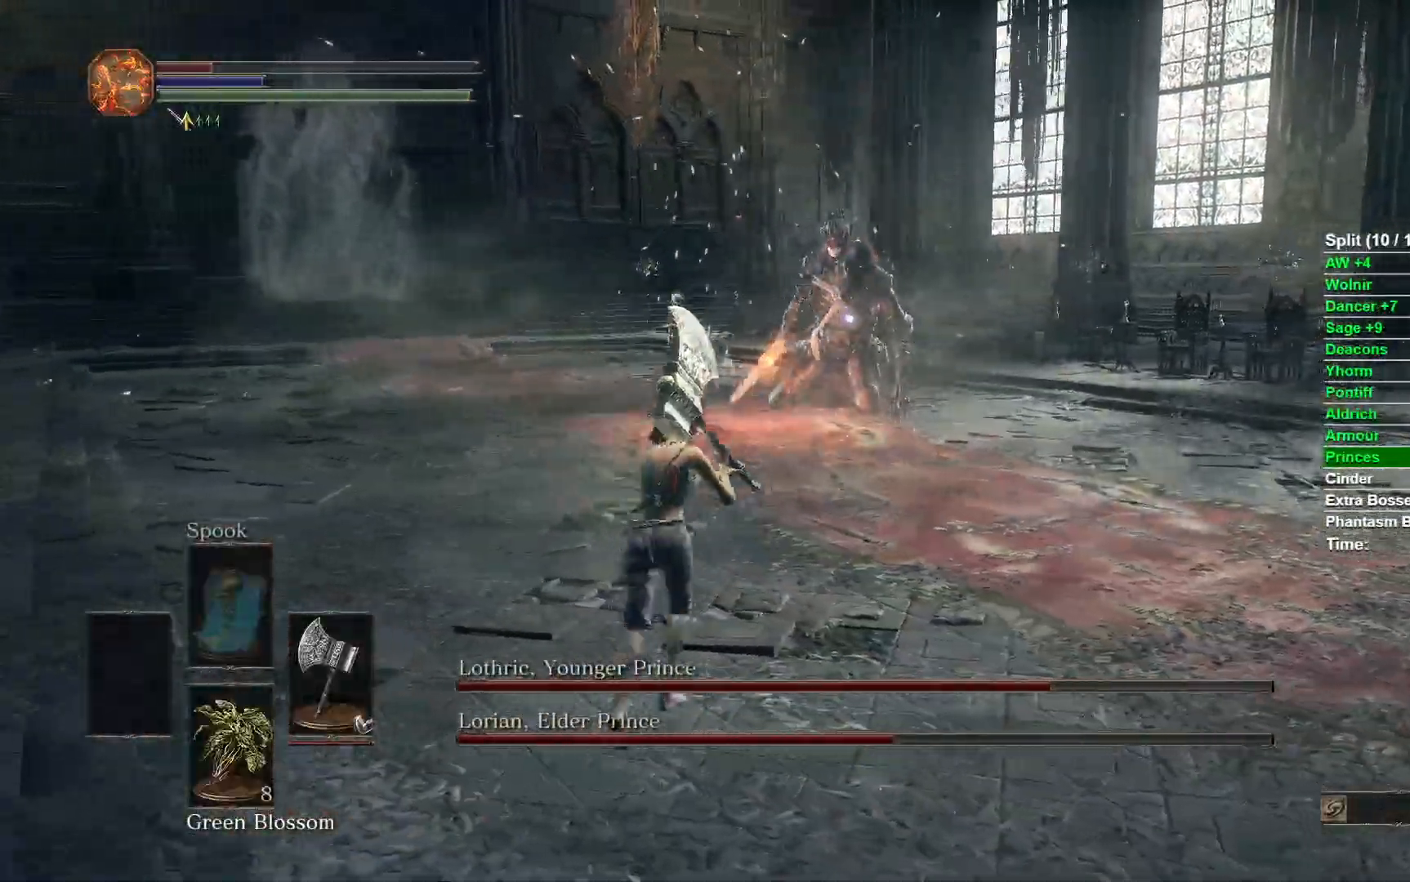
{"buttons": [], "left_stick": "up", "right_stick": "center", "events": []}
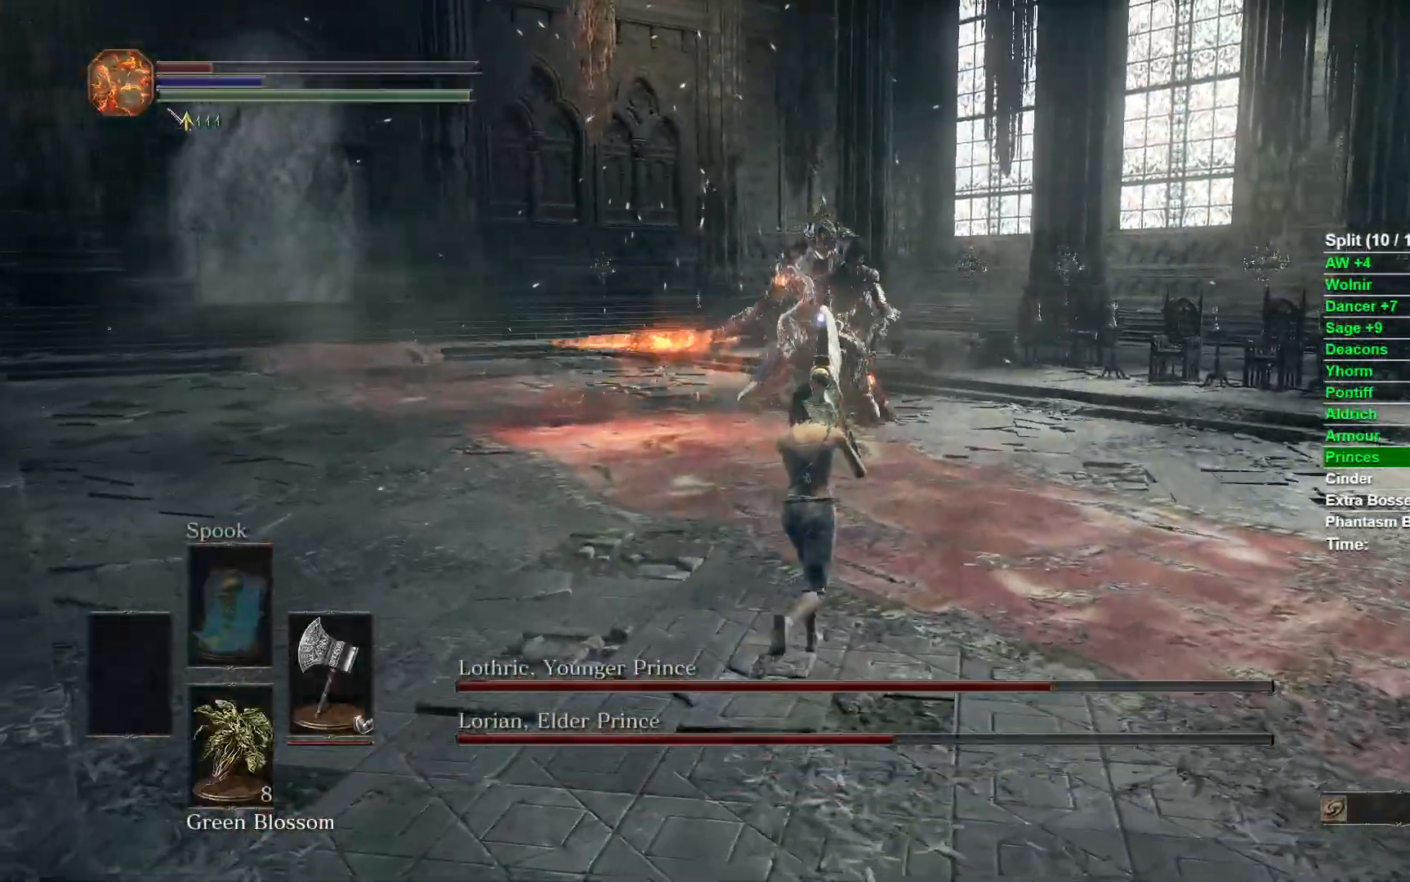
{"buttons": ["B"], "left_stick": "up", "right_stick": "center", "events": [[433, "B", "down"]]}
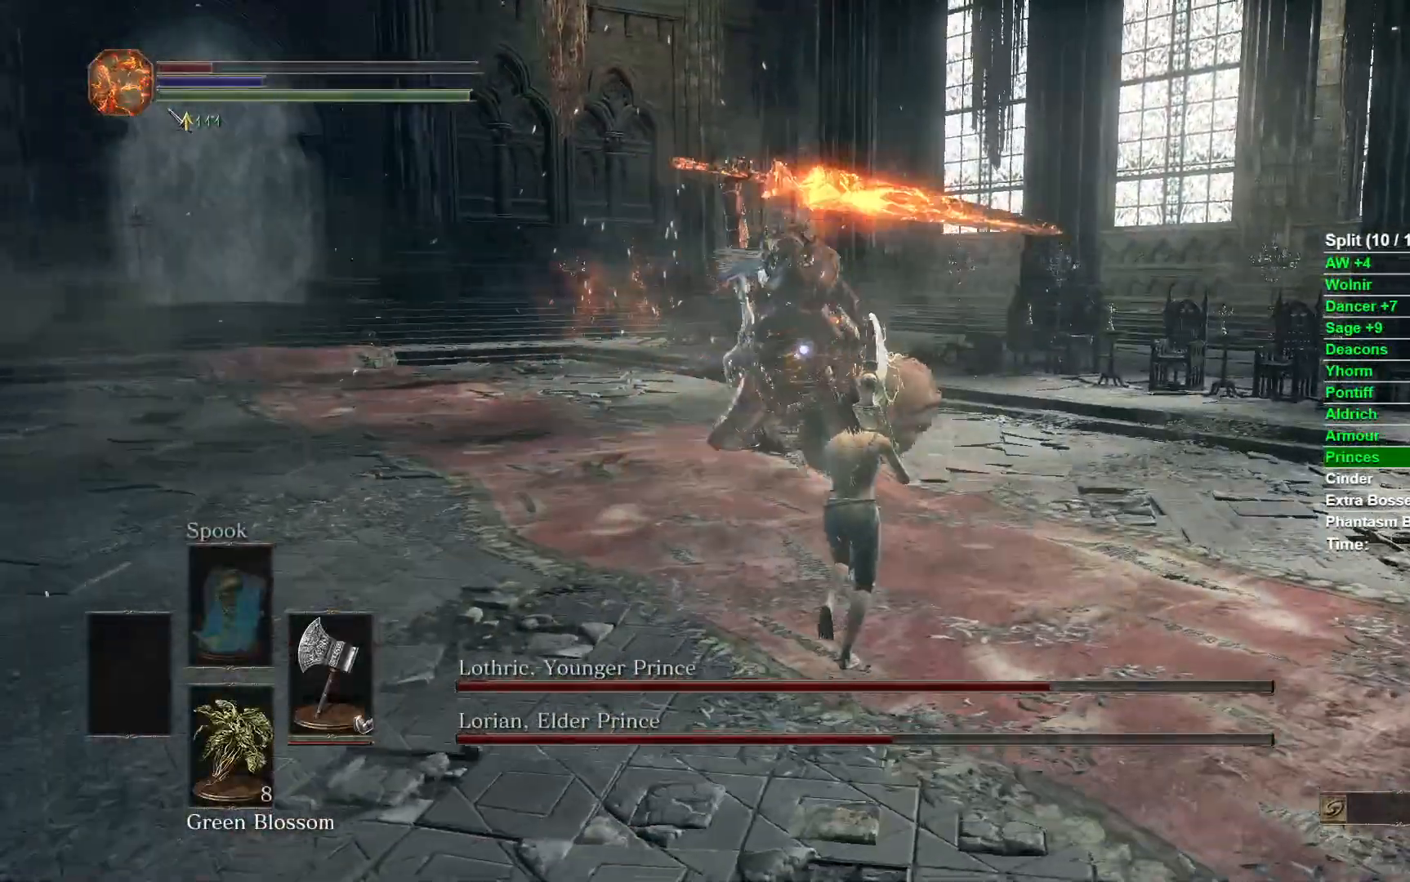
{"buttons": [], "left_stick": "up-right", "right_stick": "center", "events": [[50, "B", "up"], [417, "left_stick", "up-right"]]}
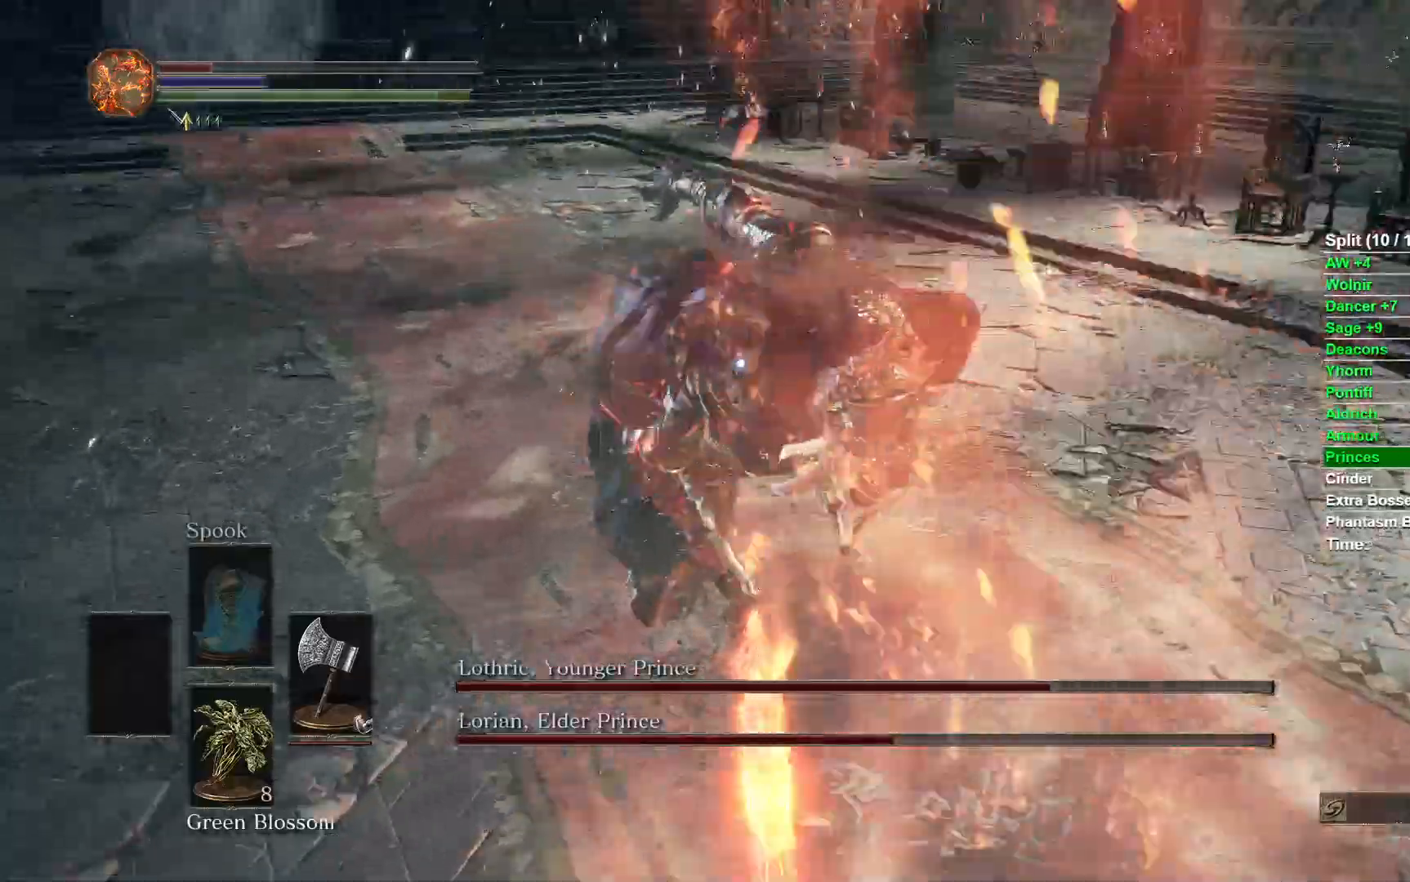
{"buttons": [], "left_stick": "right", "right_stick": "center", "events": [[100, "left_stick", "right"]]}
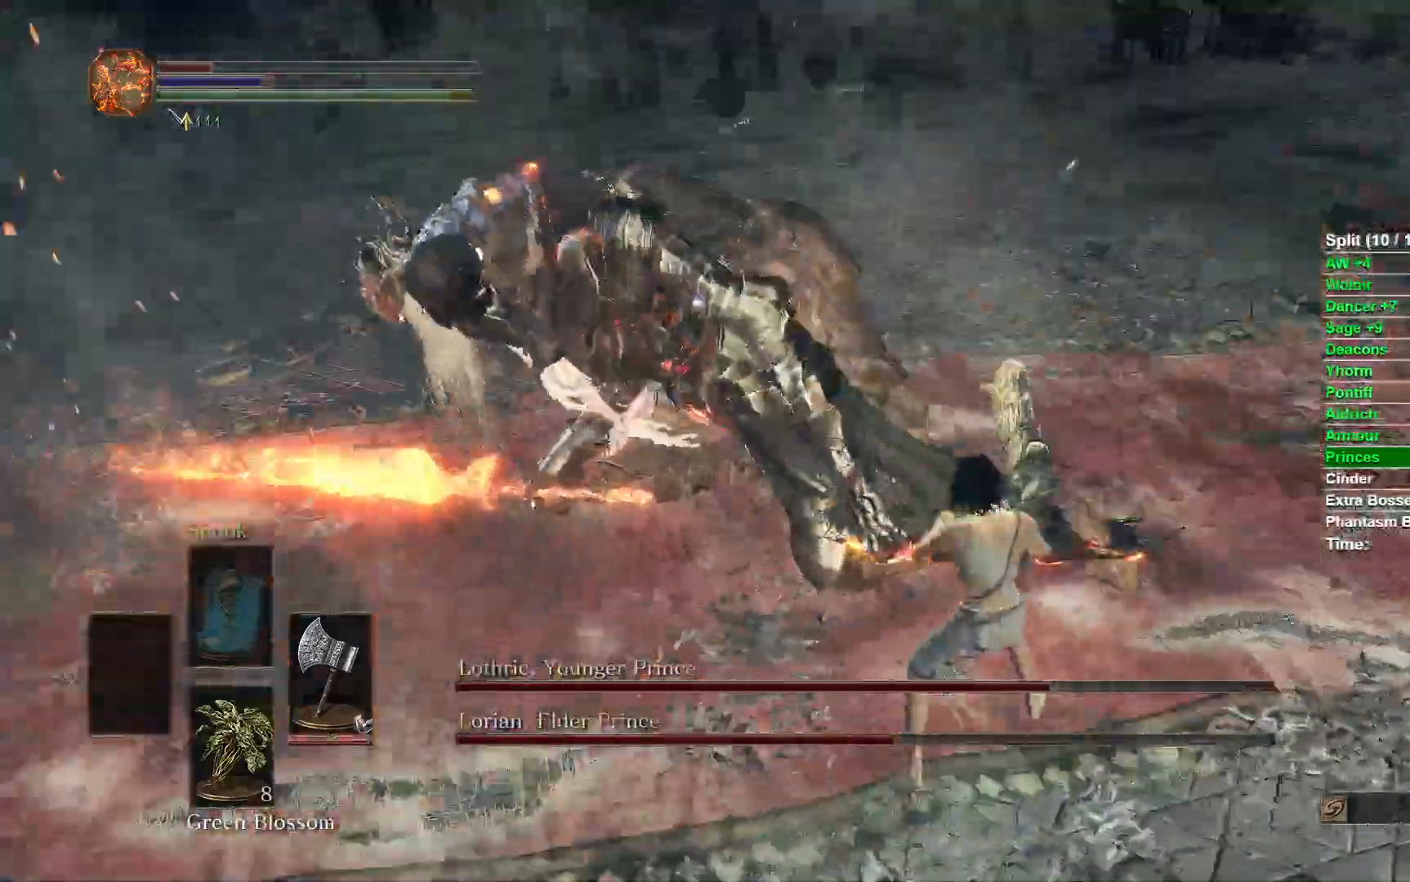
{"buttons": [], "left_stick": "down-right", "right_stick": "center", "events": [[17, "left_stick", "down-right"]]}
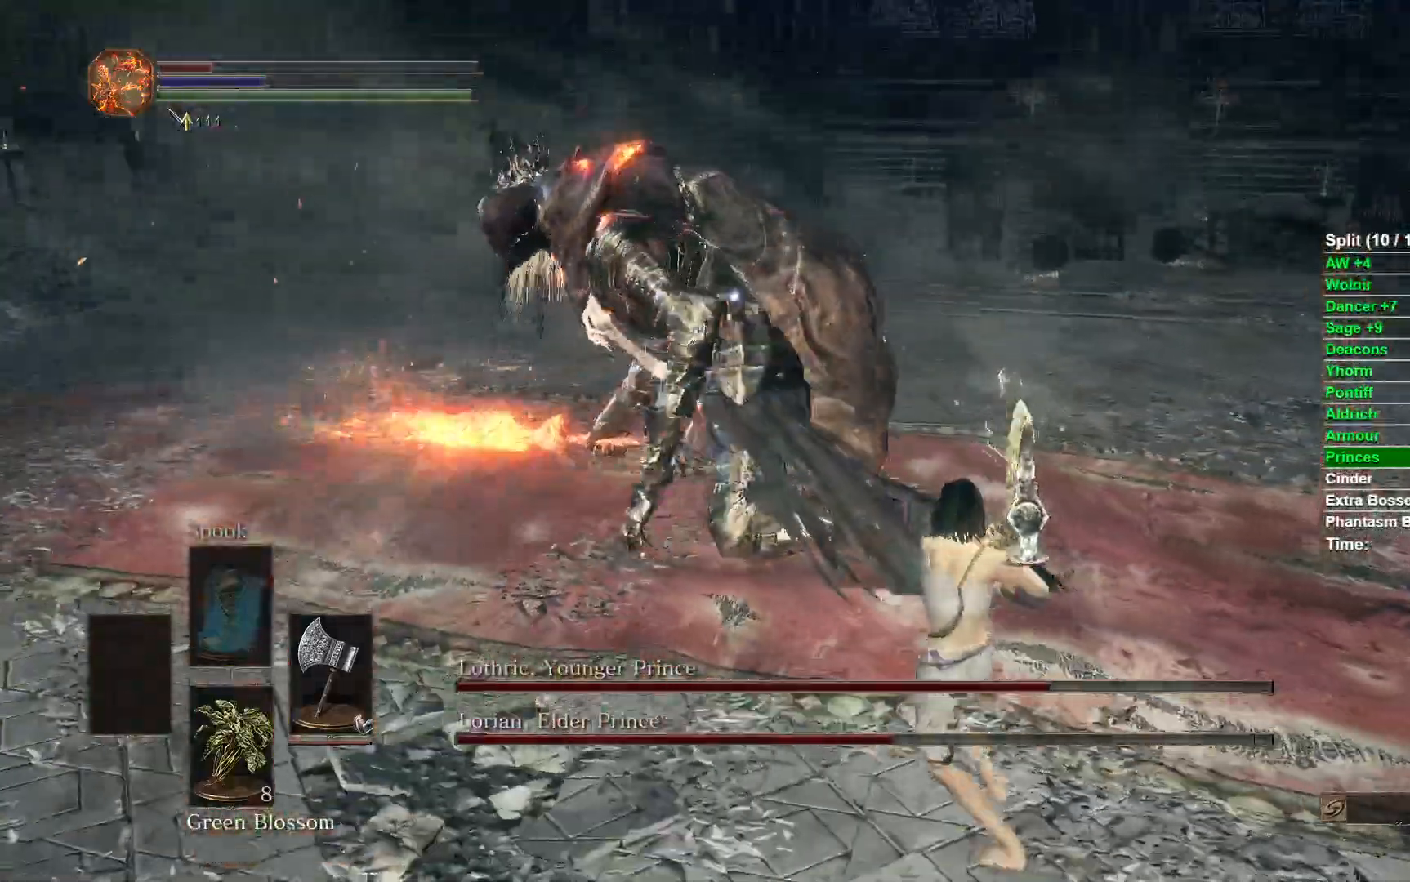
{"buttons": ["B"], "left_stick": "up-right", "right_stick": "center", "events": [[167, "left_stick", "up-right"], [433, "B", "down"]]}